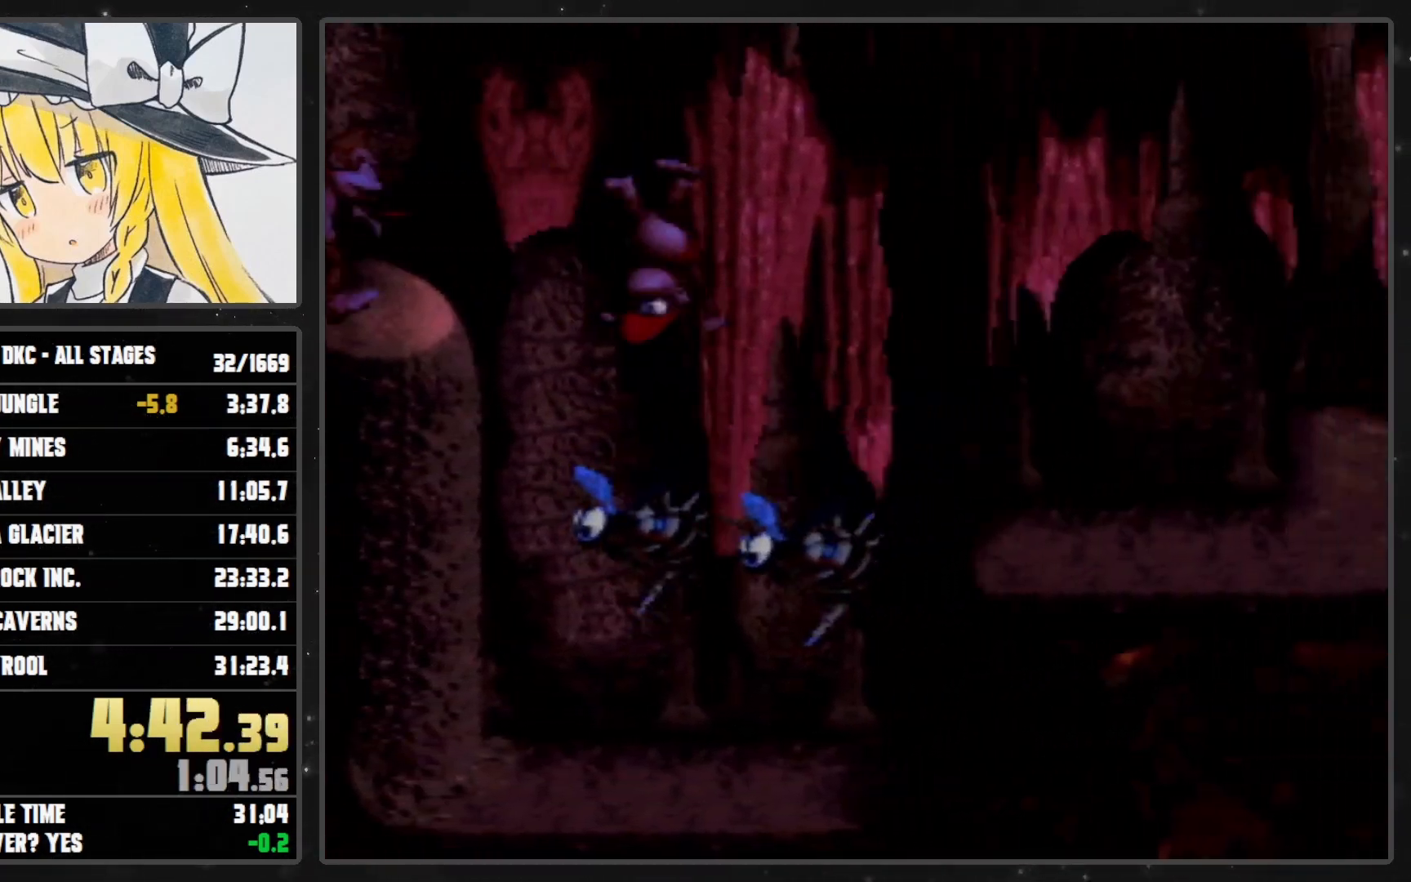
Gameplay with a controller (Nintendo layout); each line is a JSON object with the inputs held at the frame after it. "events" lists button and stick changes between this image and that frame as [ms after this image, input, new state], when the widget could be followed in between. Not read: L3 R3.
{"buttons": ["Y", "DPAD_RIGHT"], "events": [[233, "B", "down"], [283, "B", "up"]]}
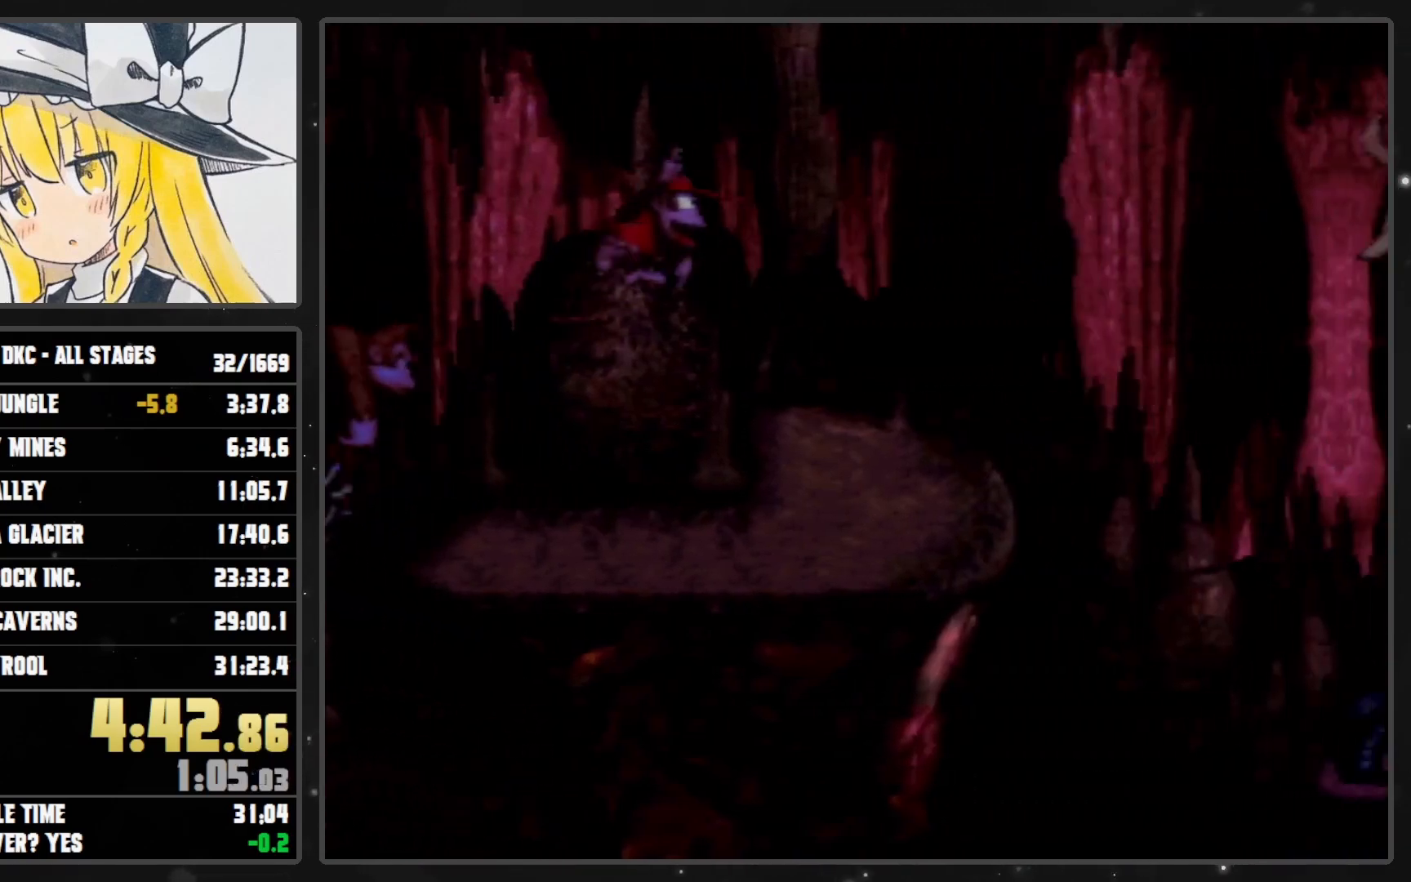
{"buttons": ["Y", "DPAD_RIGHT"], "events": [[283, "Y", "up"], [317, "Y", "down"]]}
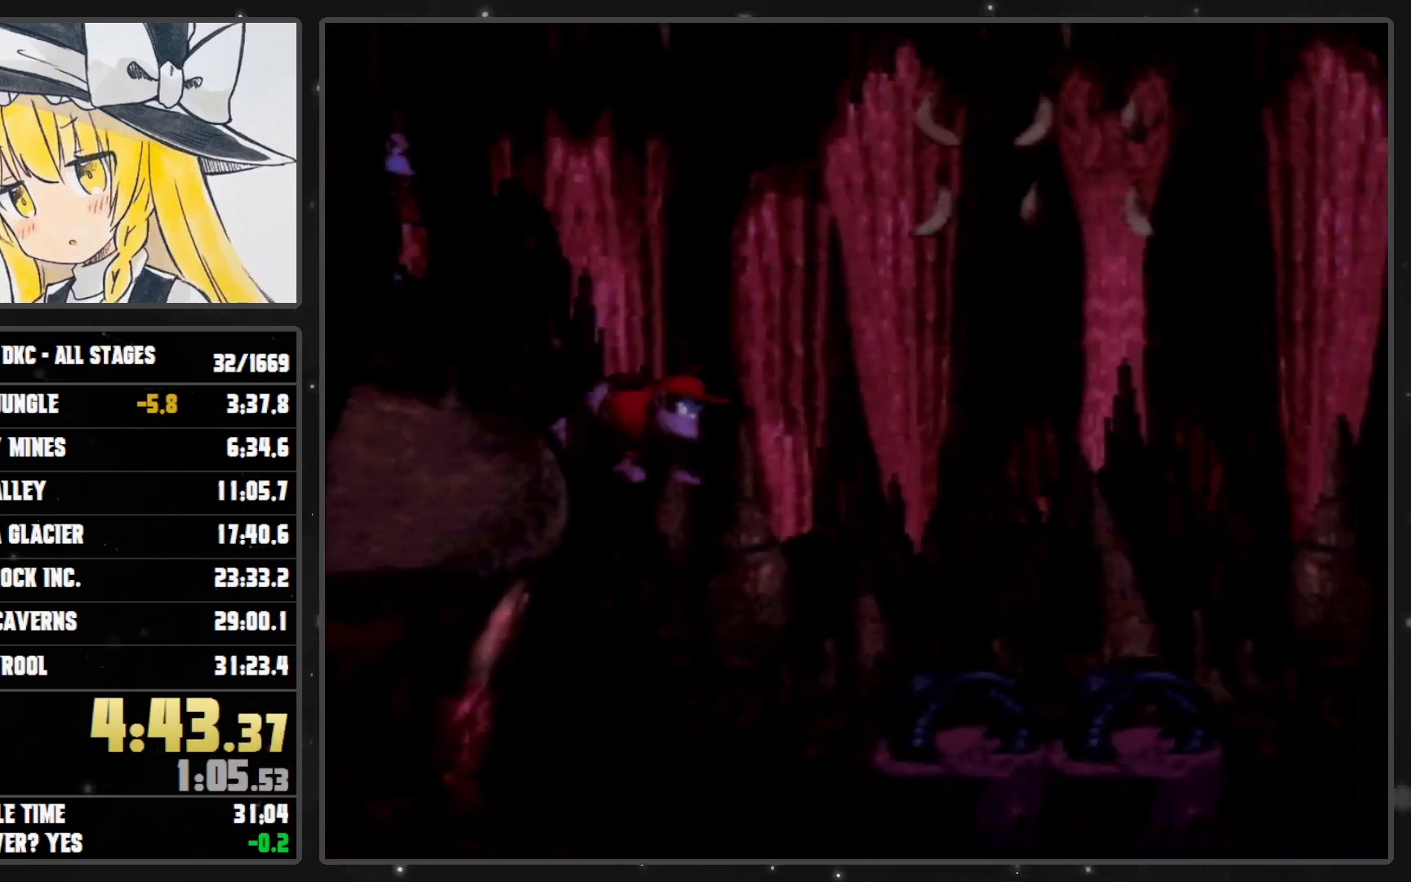
{"buttons": ["Y", "DPAD_RIGHT"], "events": []}
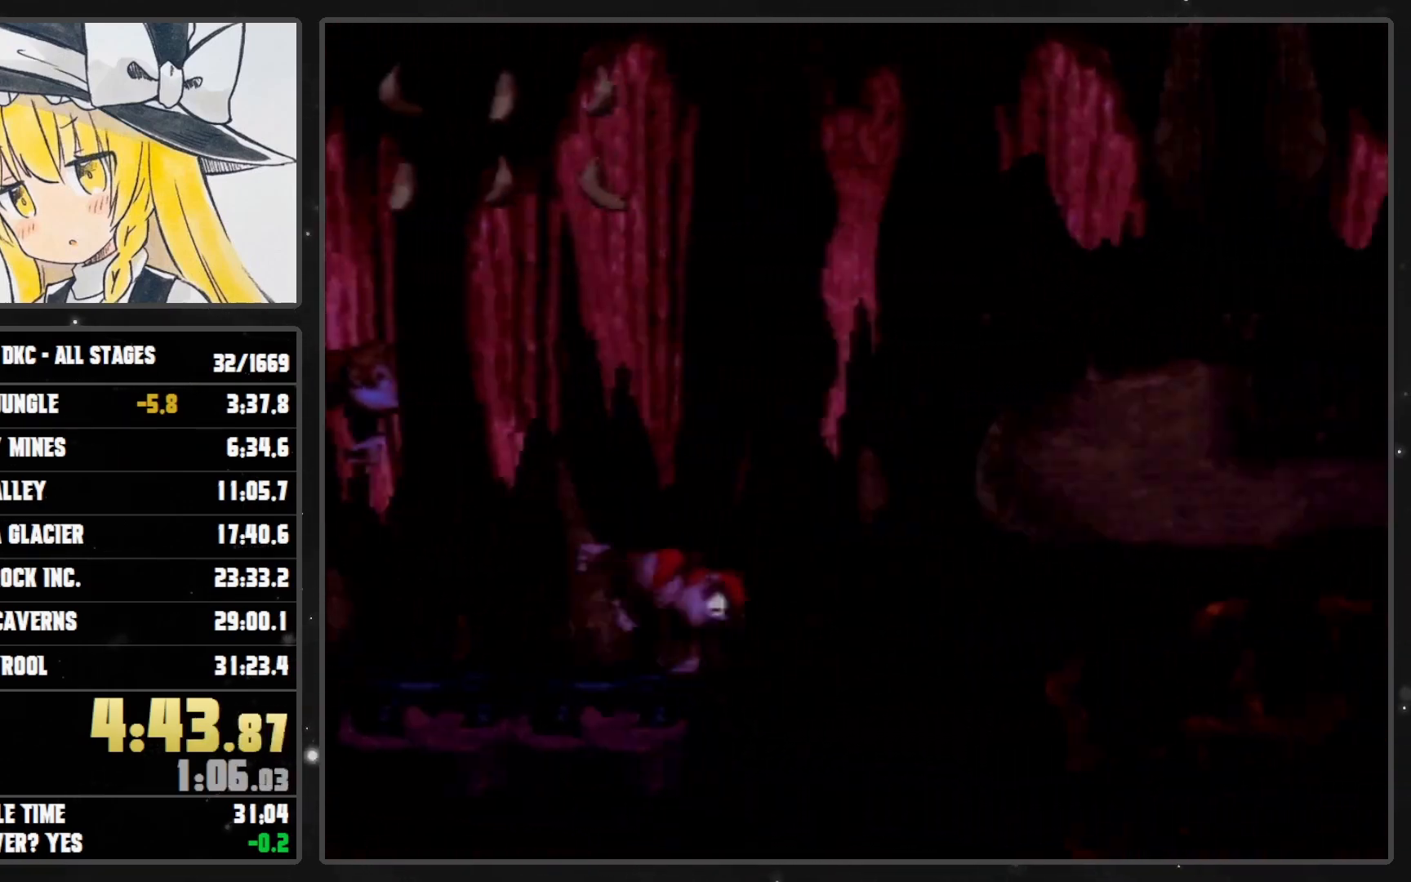
{"buttons": ["Y", "DPAD_RIGHT"], "events": [[67, "B", "down"], [167, "B", "up"]]}
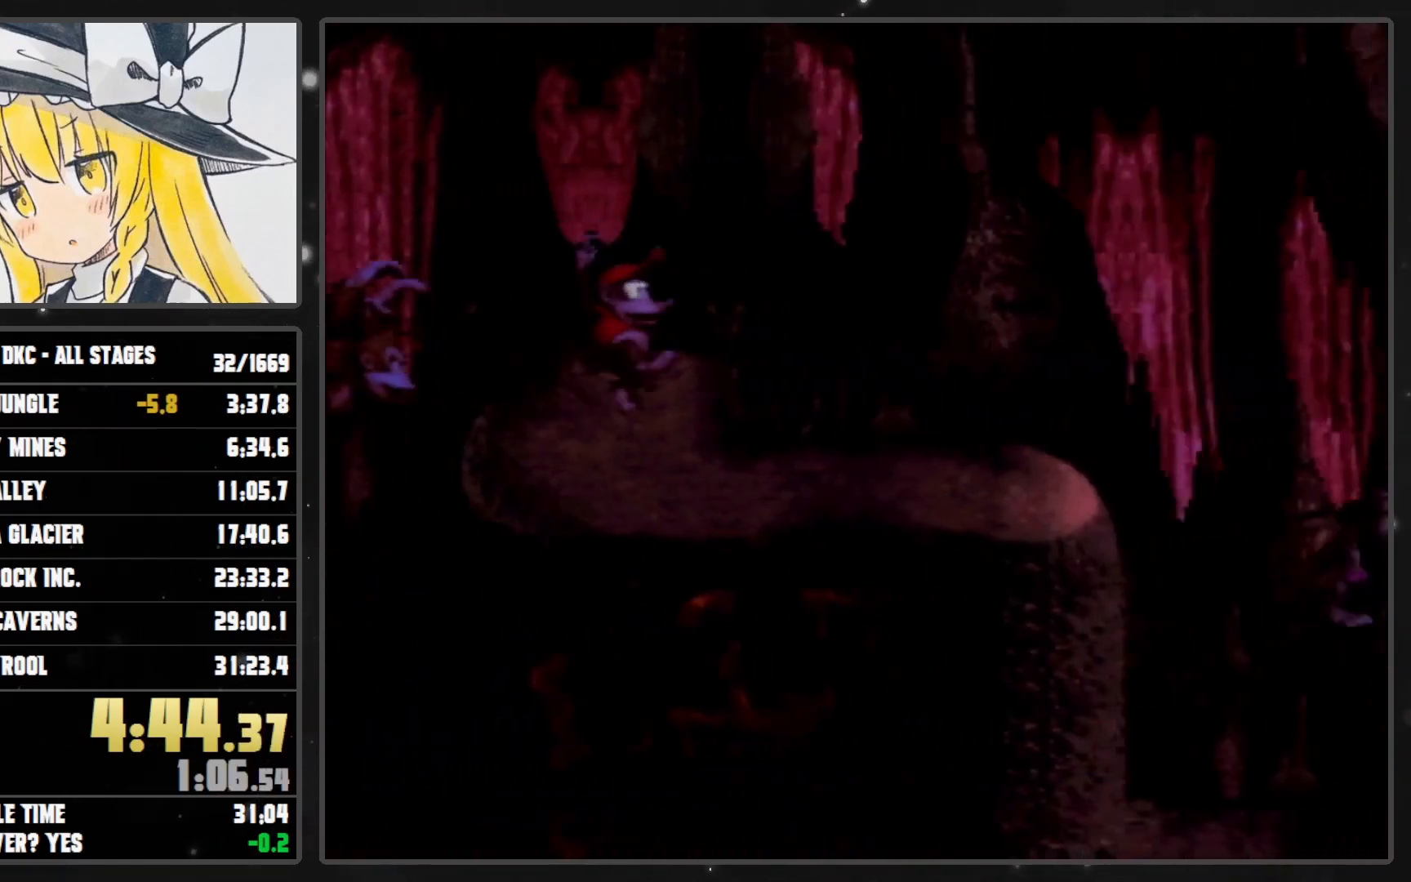
{"buttons": ["Y", "DPAD_RIGHT"], "events": [[67, "Y", "up"], [100, "Y", "down"]]}
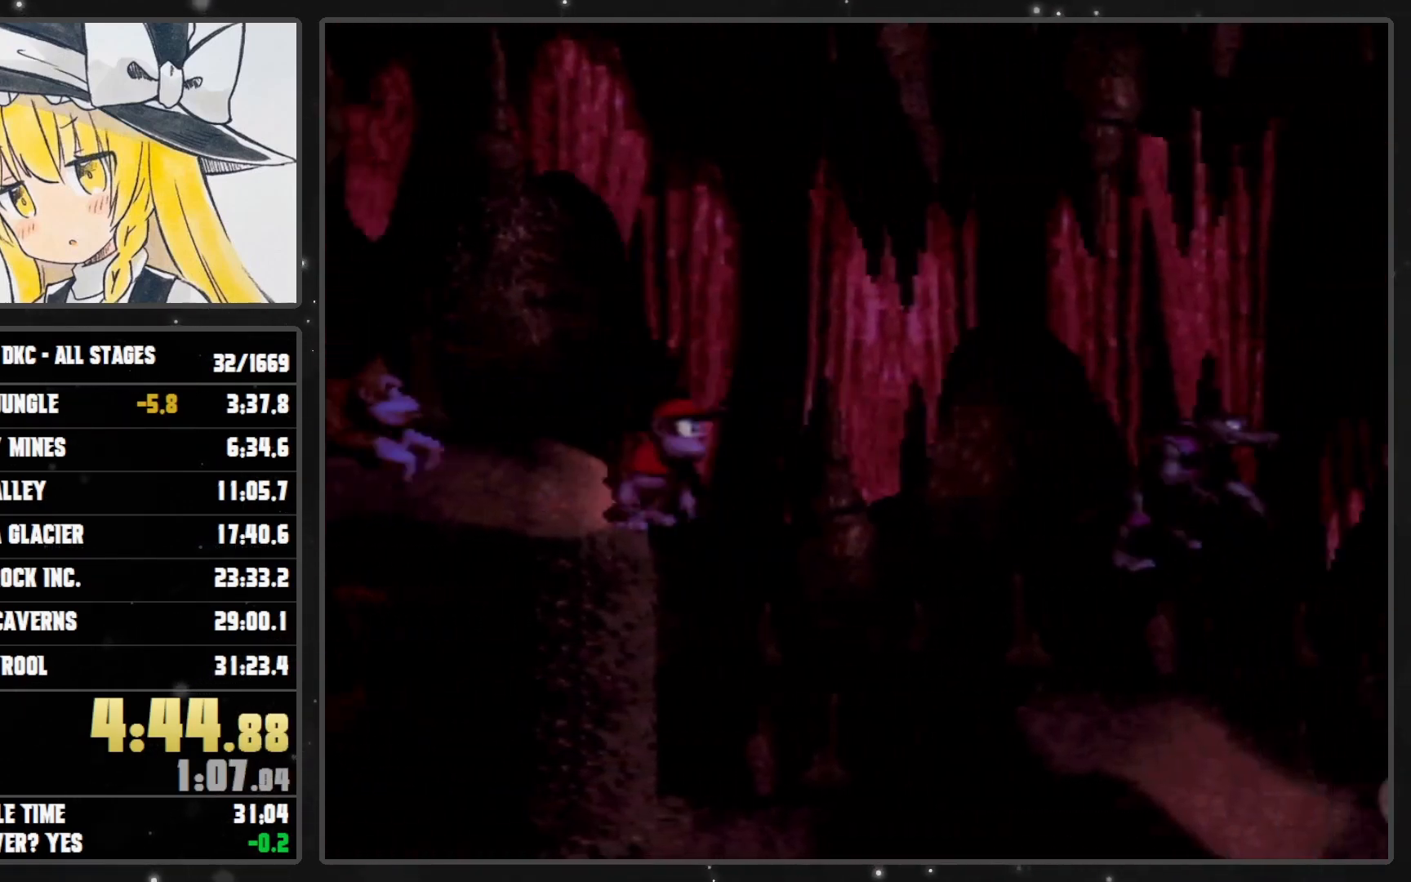
{"buttons": ["Y", "DPAD_RIGHT"], "events": []}
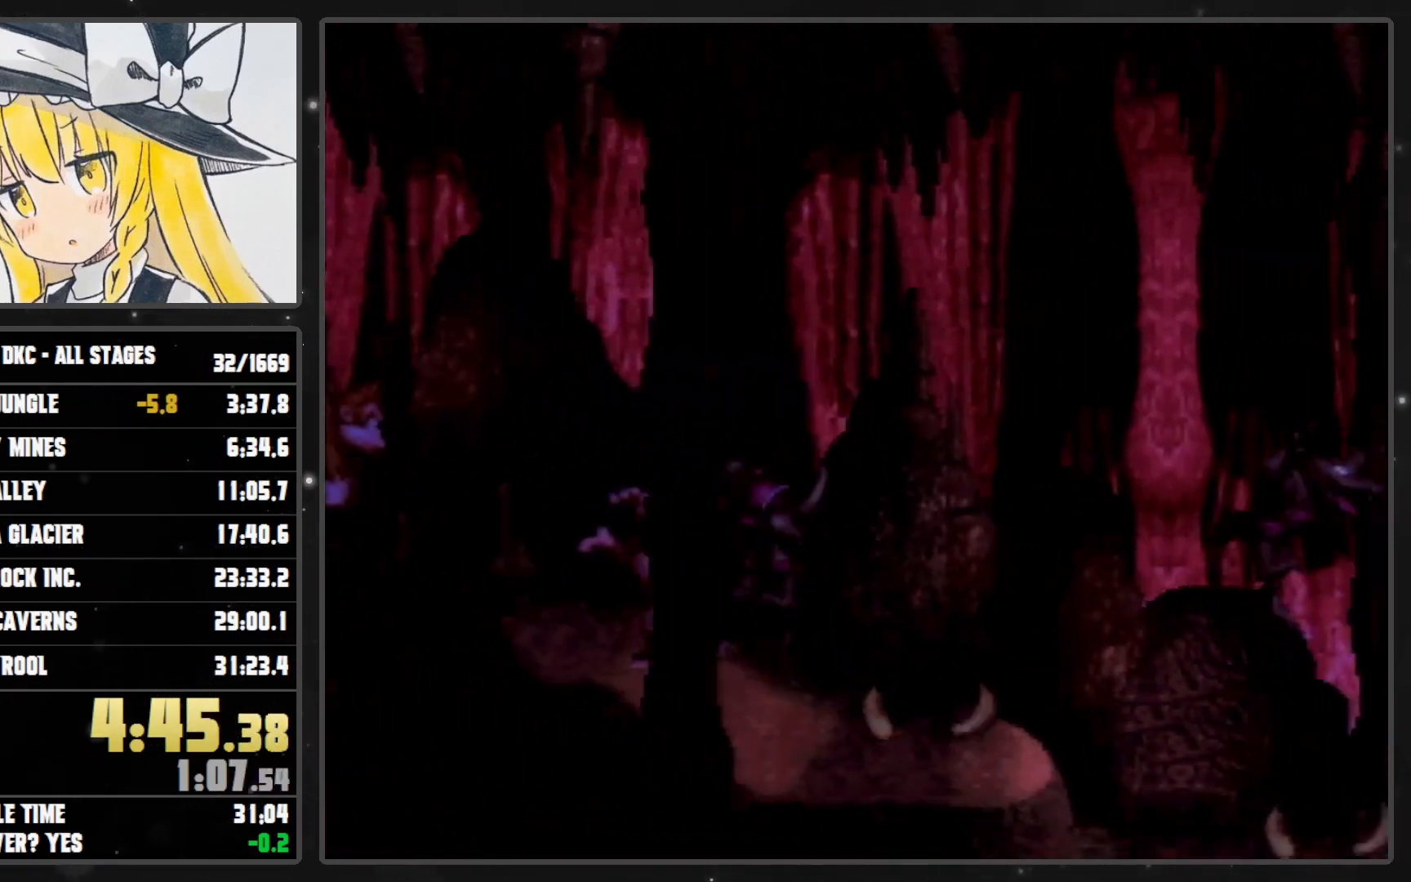
{"buttons": ["Y", "DPAD_RIGHT"], "events": []}
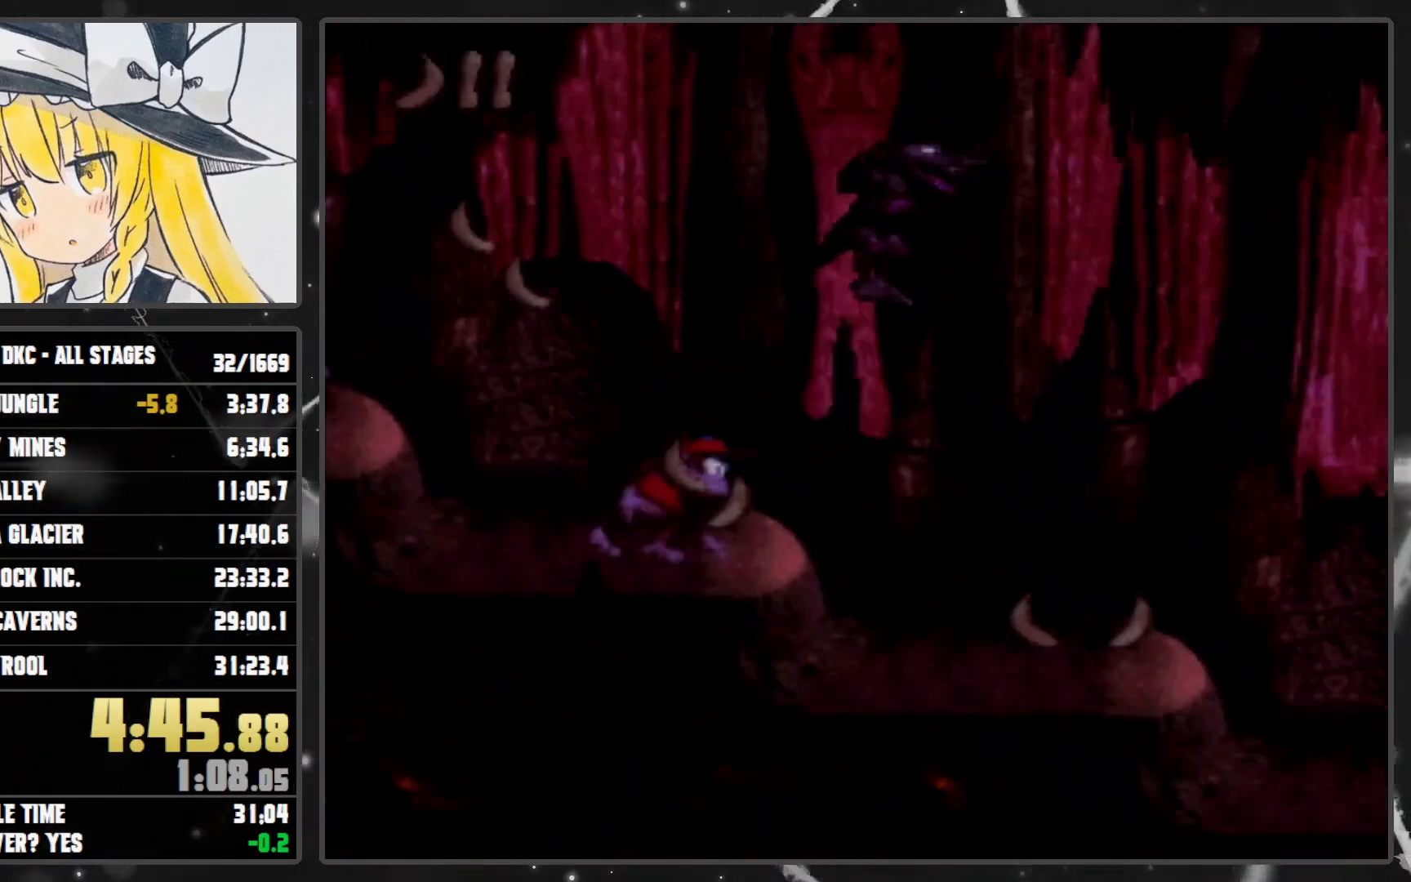
{"buttons": ["Y", "DPAD_RIGHT"], "events": [[200, "Y", "up"], [350, "Y", "down"]]}
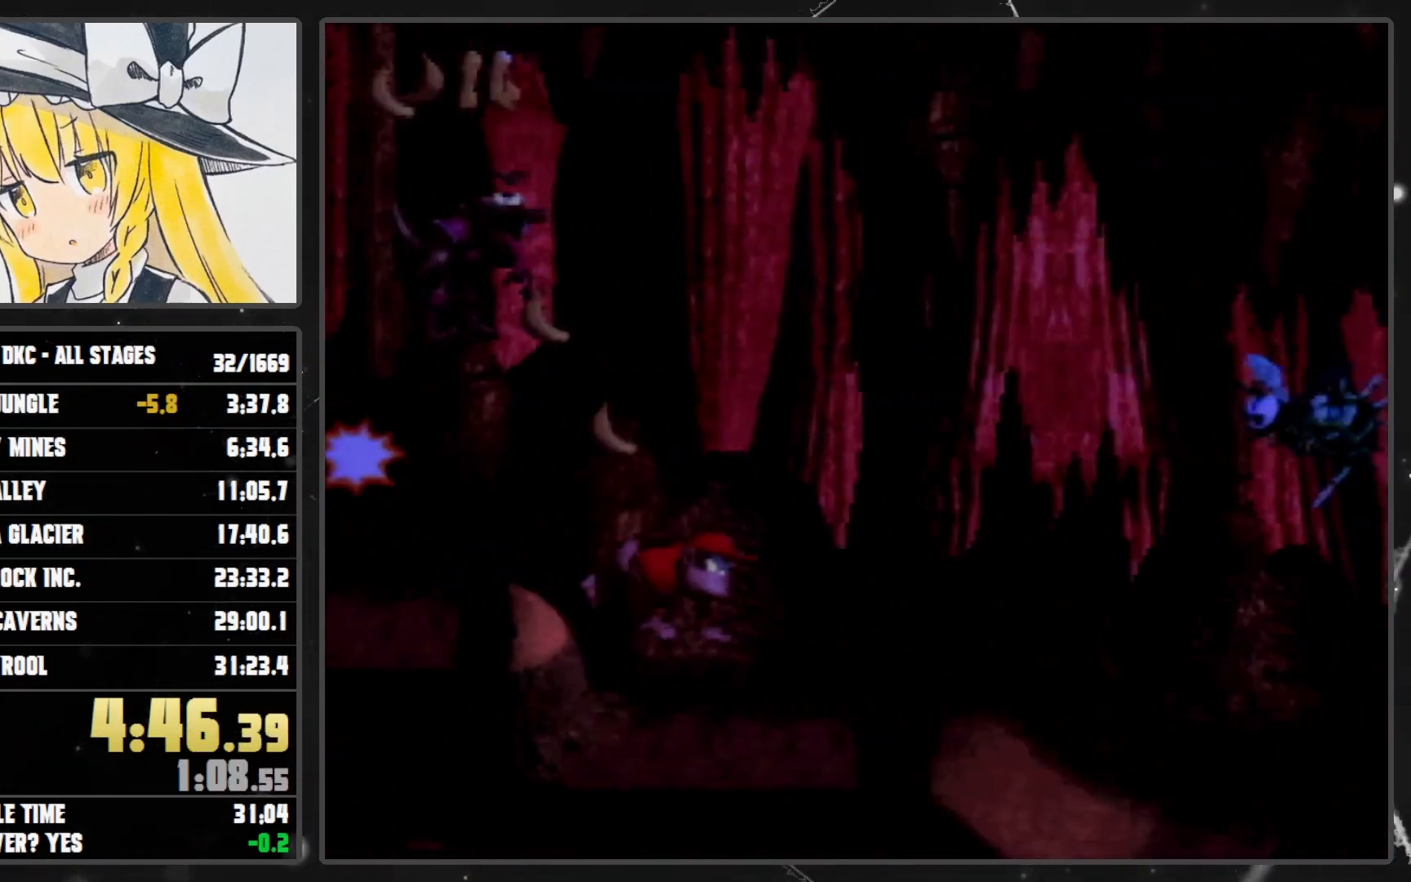
{"buttons": ["Y", "DPAD_RIGHT"], "events": []}
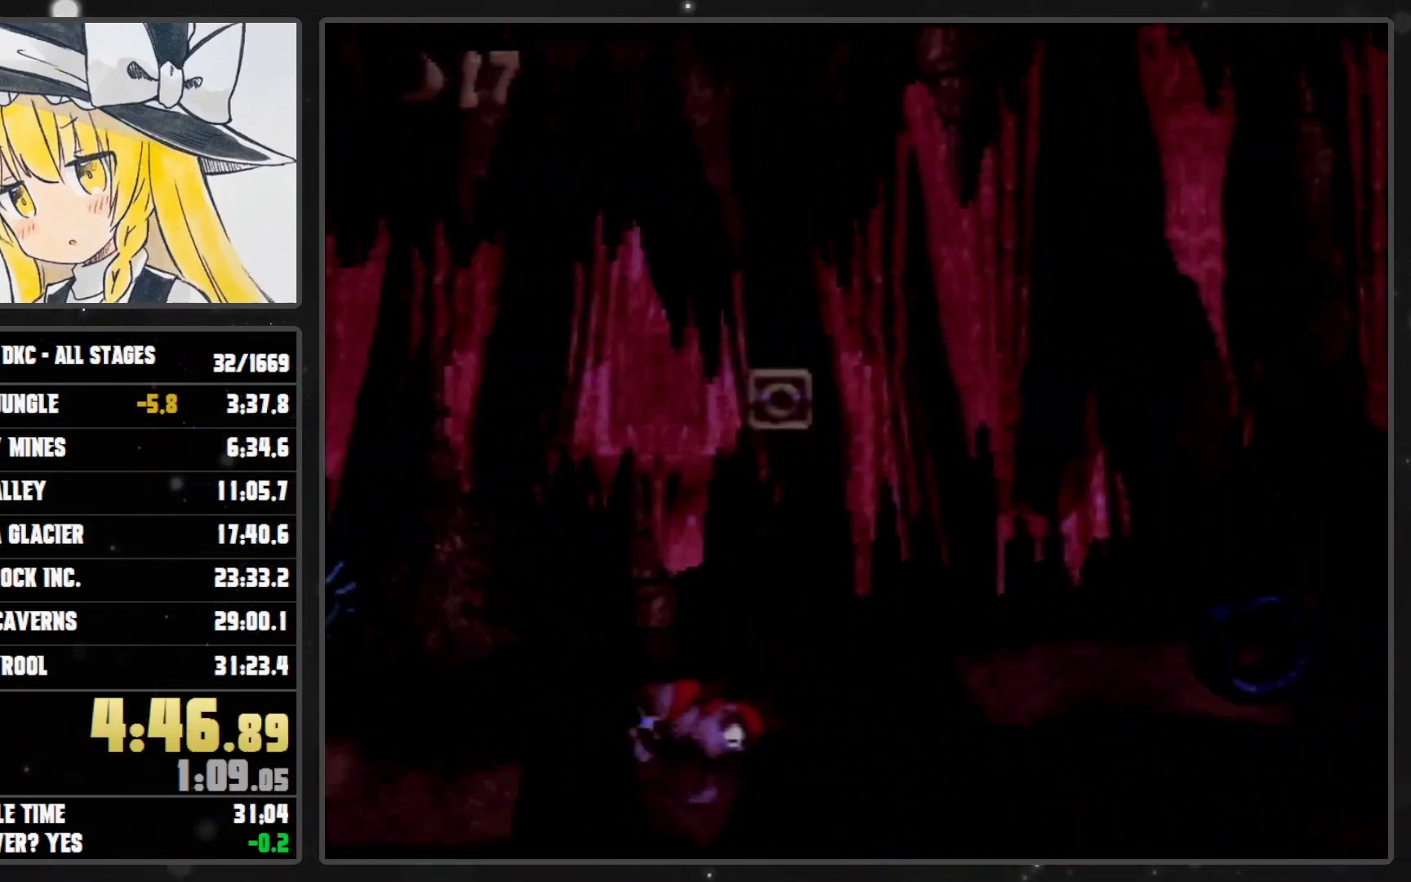
{"buttons": ["Y", "DPAD_RIGHT"], "events": [[417, "Y", "up"], [450, "Y", "down"]]}
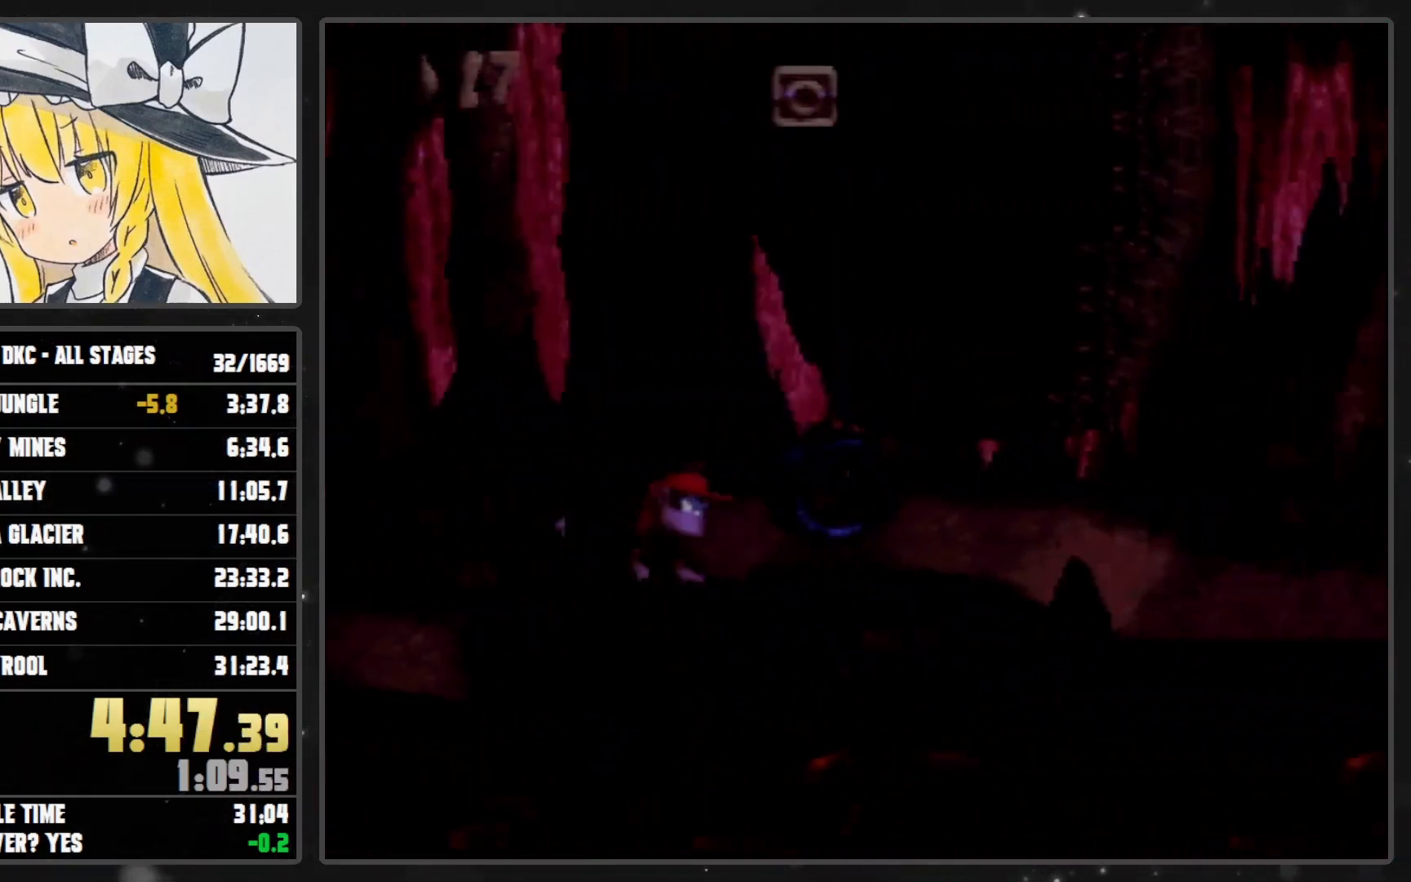
{"buttons": ["Y", "DPAD_RIGHT"], "events": [[167, "B", "down"], [483, "B", "up"]]}
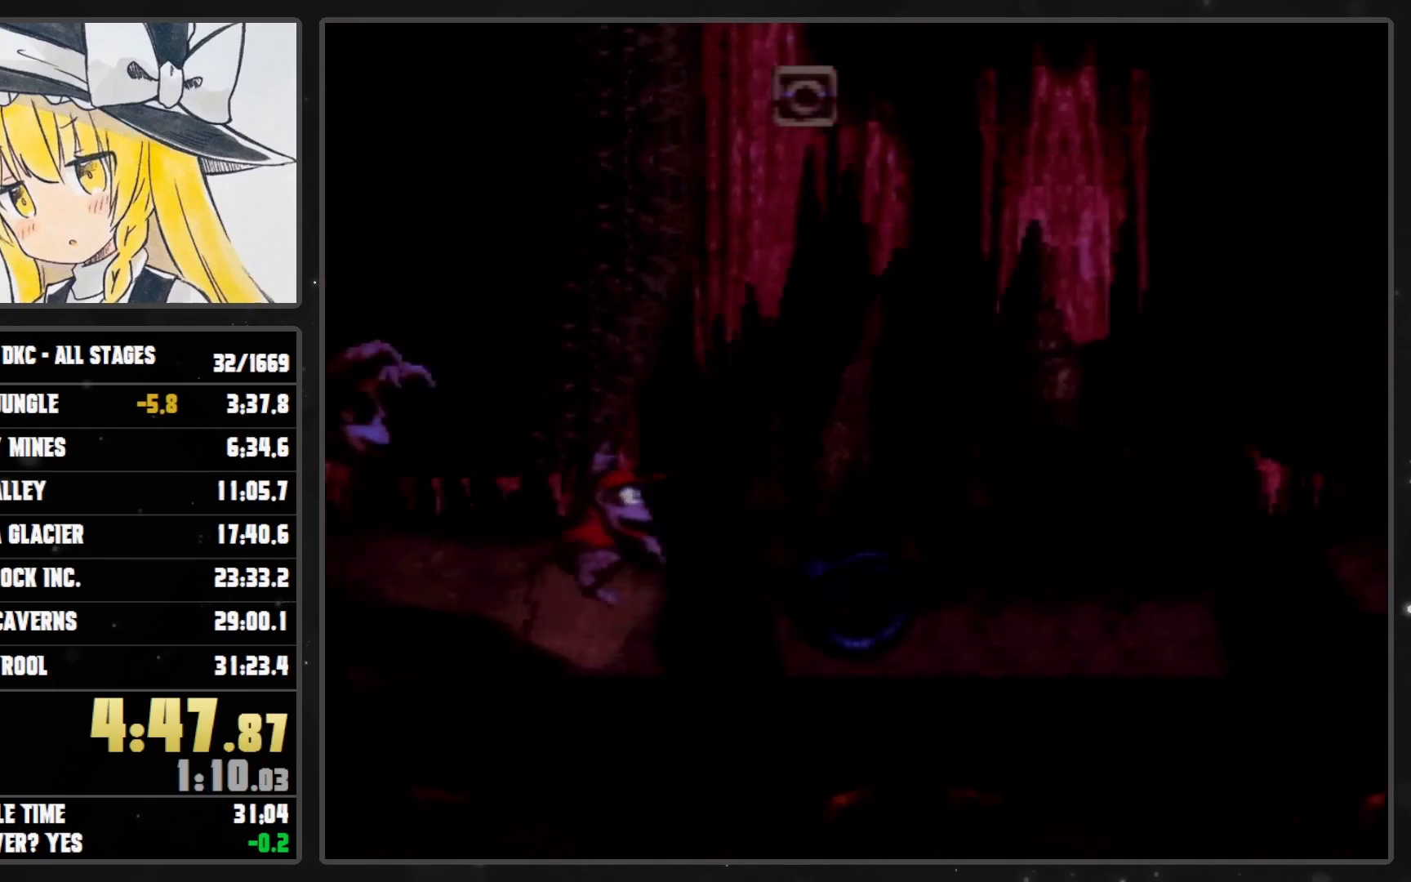
{"buttons": ["Y", "DPAD_RIGHT"], "events": [[267, "Y", "up"], [283, "Y", "down"]]}
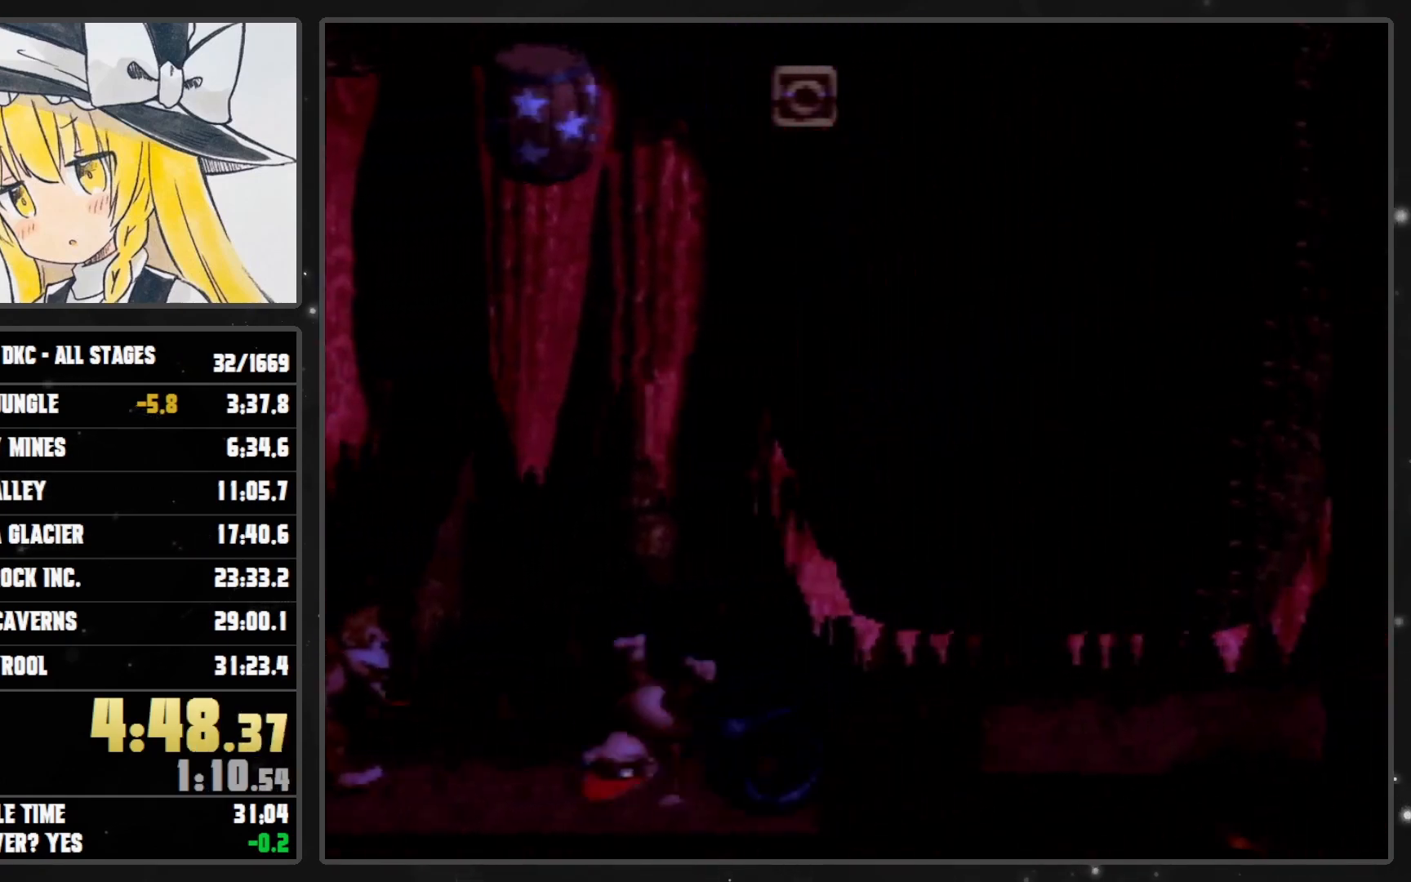
{"buttons": ["Y", "DPAD_DOWN", "DPAD_RIGHT"], "events": [[133, "B", "down"], [317, "DPAD_DOWN", "down"], [417, "B", "up"]]}
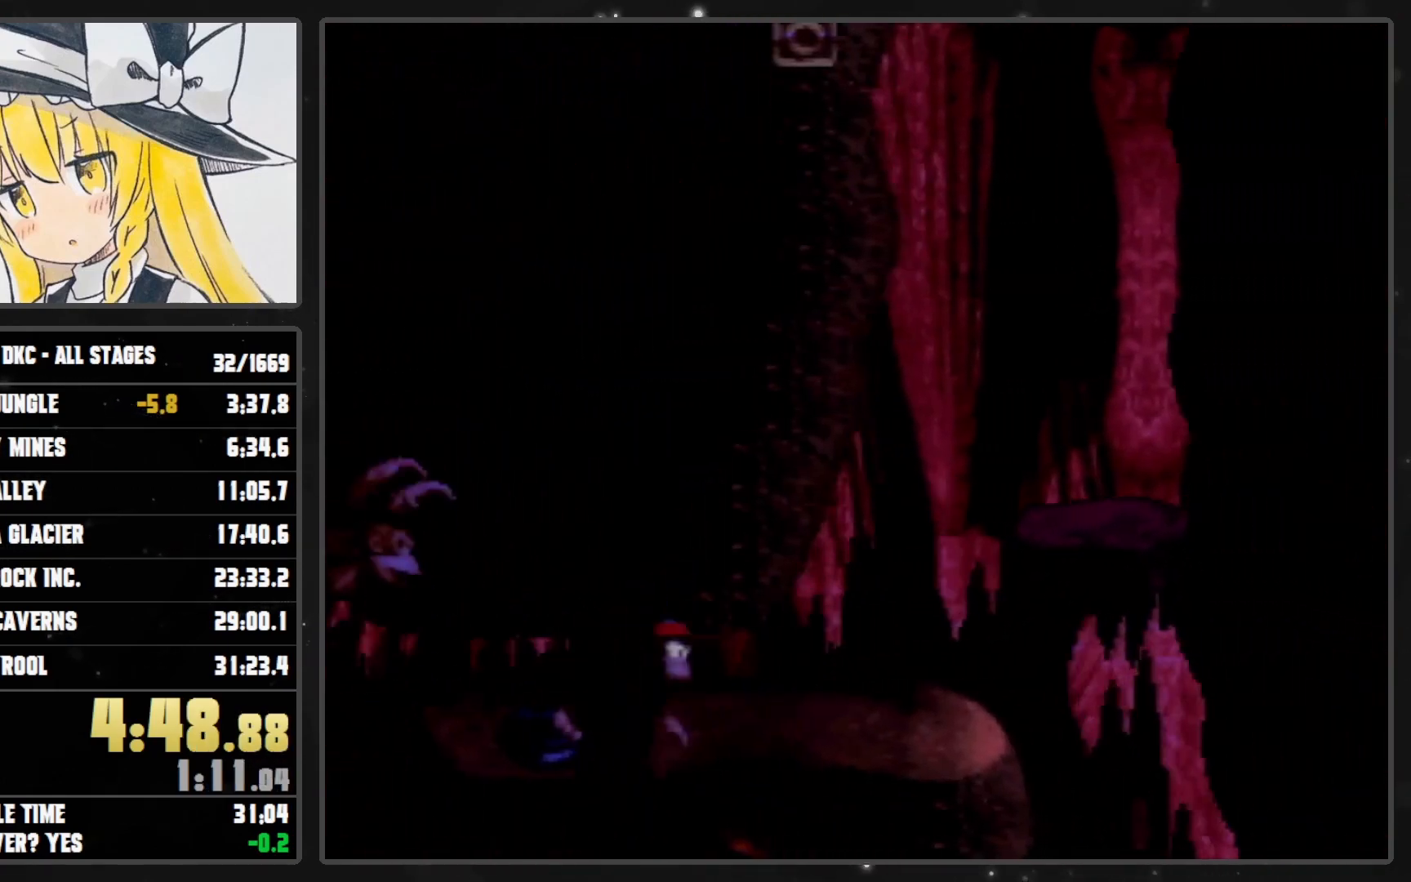
{"buttons": ["Y", "DPAD_RIGHT"], "events": [[17, "B", "down"], [17, "DPAD_DOWN", "up"], [133, "B", "up"]]}
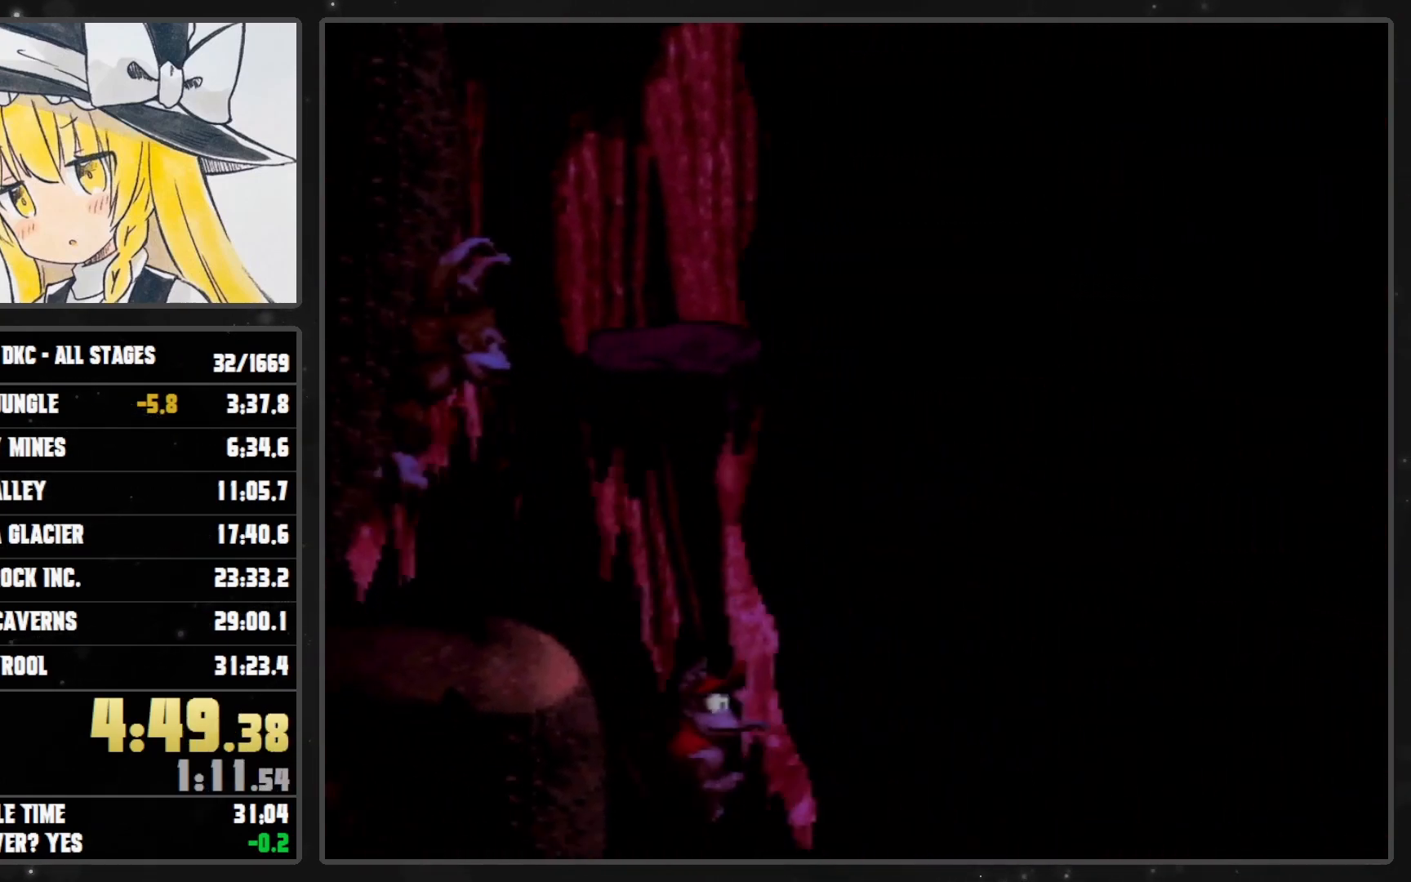
{"buttons": ["B", "Y", "DPAD_RIGHT"], "events": [[167, "B", "down"], [233, "DPAD_DOWN", "down"], [417, "DPAD_DOWN", "up"]]}
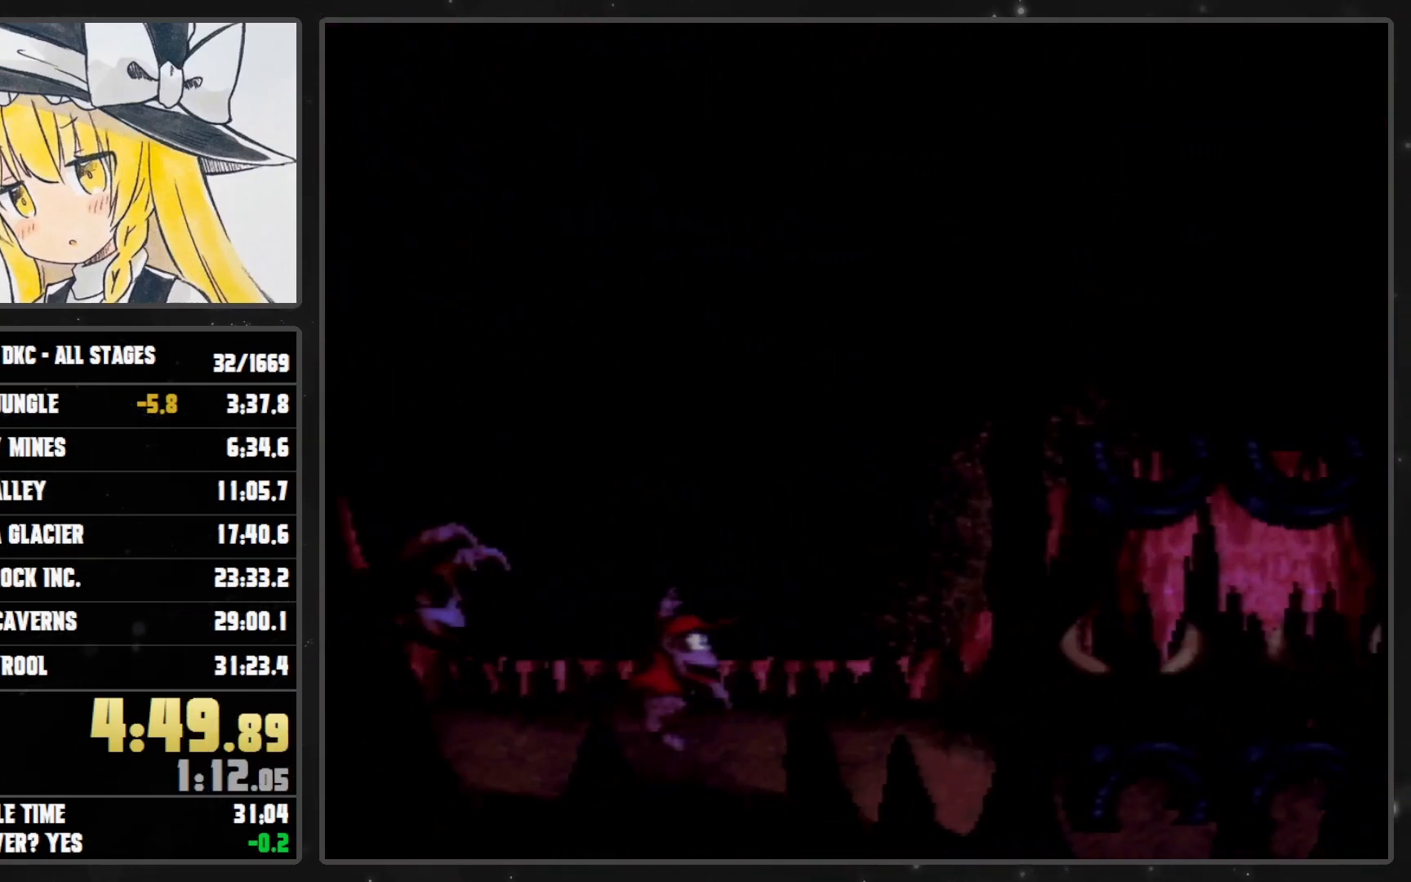
{"buttons": ["Y", "DPAD_RIGHT"], "events": [[17, "B", "up"], [17, "Y", "up"], [50, "Y", "down"]]}
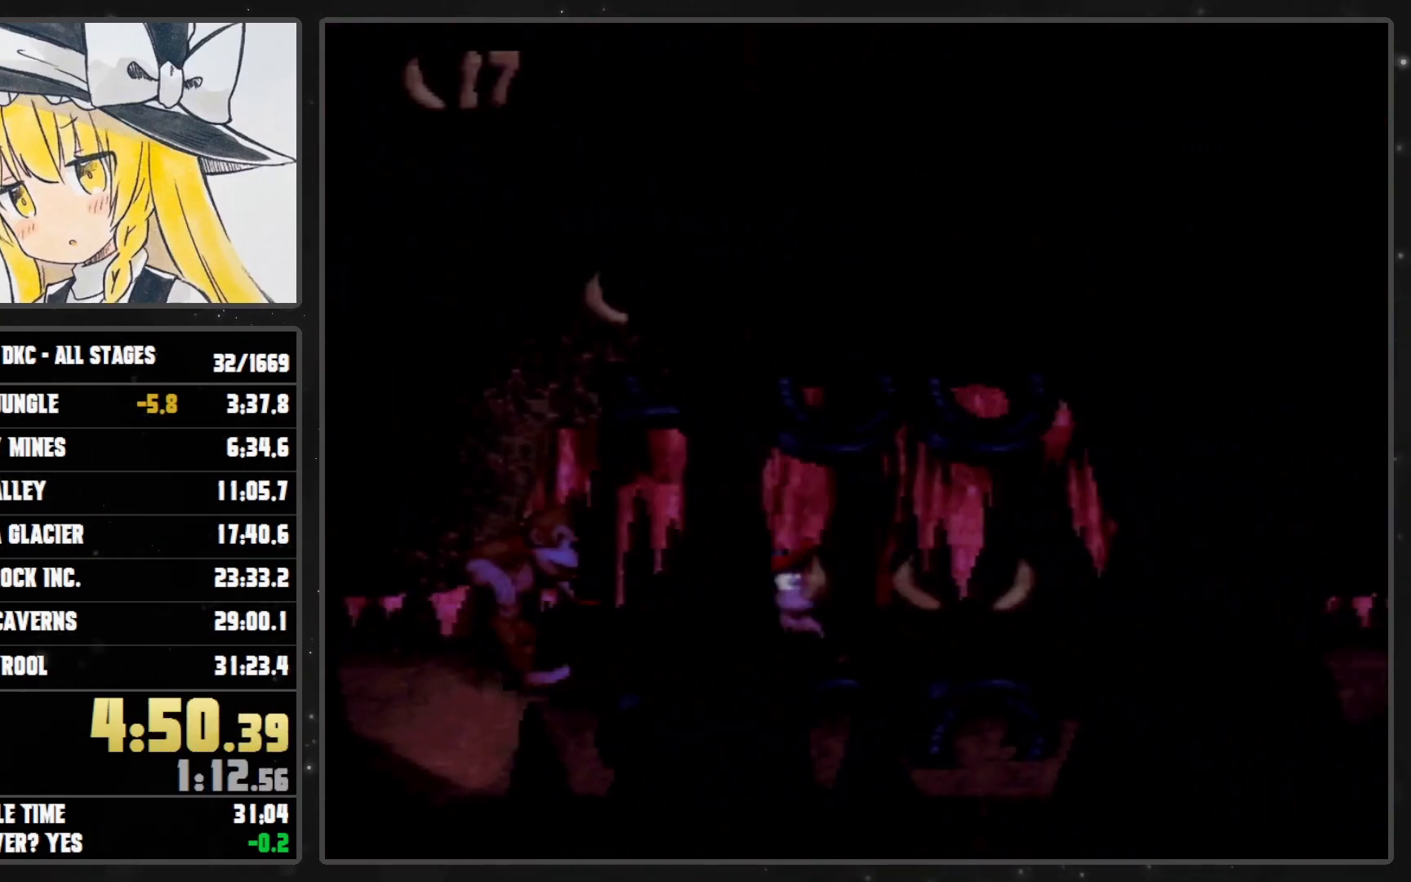
{"buttons": ["B", "Y", "DPAD_RIGHT"], "events": [[483, "B", "down"]]}
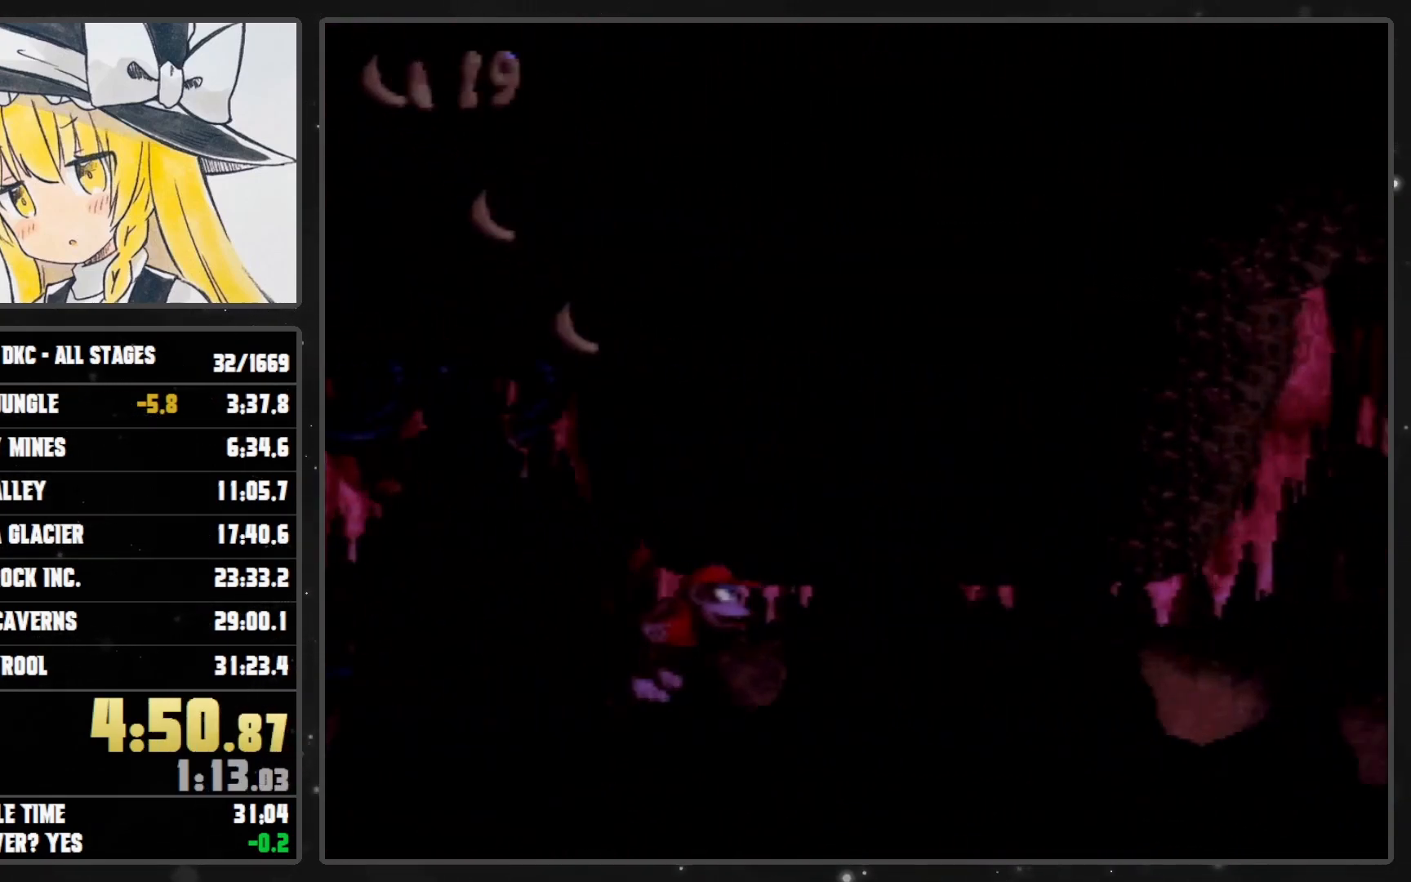
{"buttons": ["B", "Y", "DPAD_DOWN", "DPAD_RIGHT"], "events": [[200, "DPAD_DOWN", "down"]]}
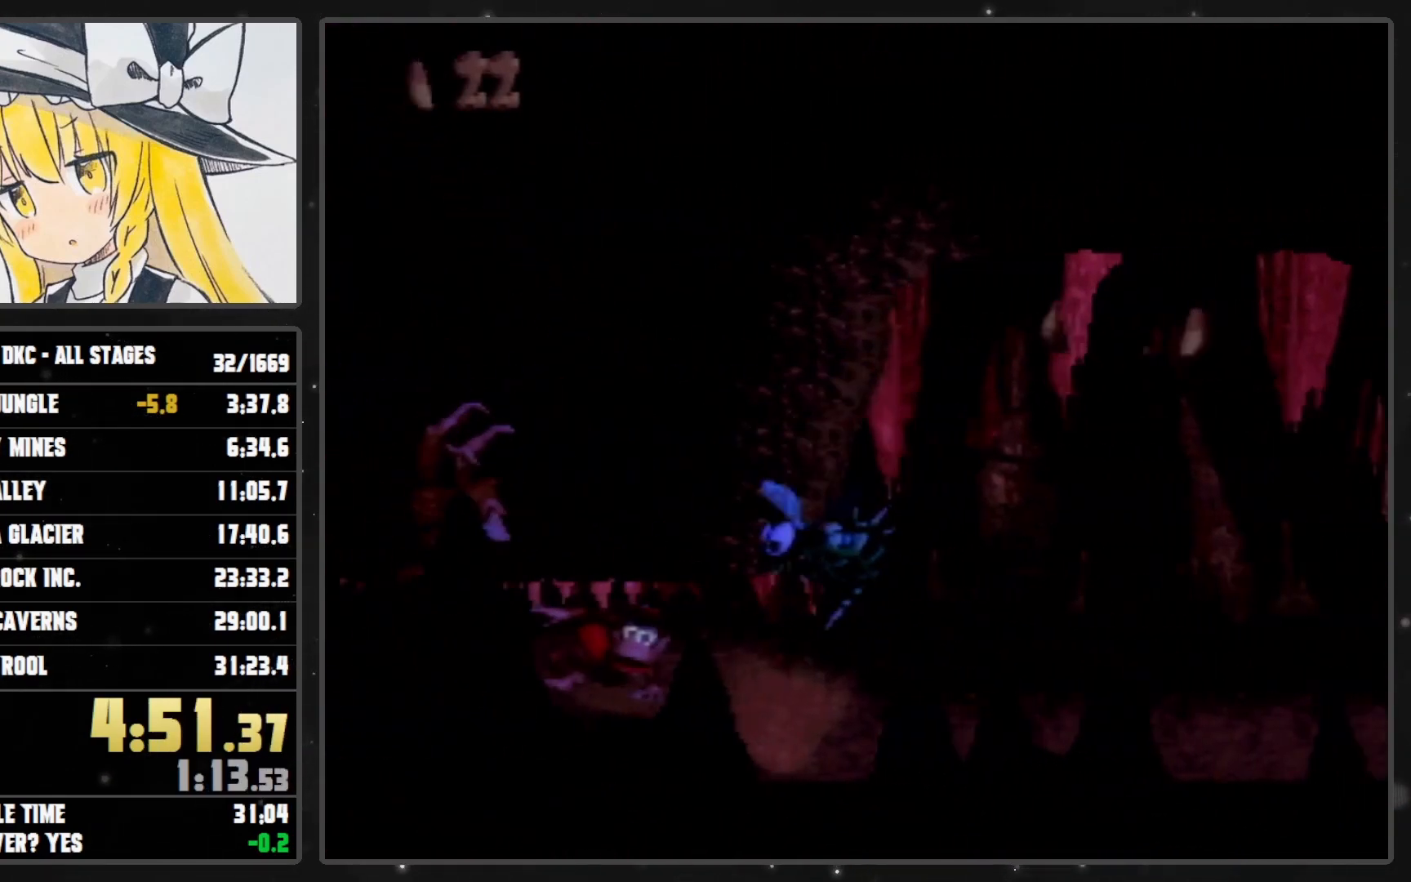
{"buttons": ["B", "Y", "DPAD_RIGHT"], "events": [[283, "B", "up"], [283, "DPAD_DOWN", "up"], [317, "B", "down"]]}
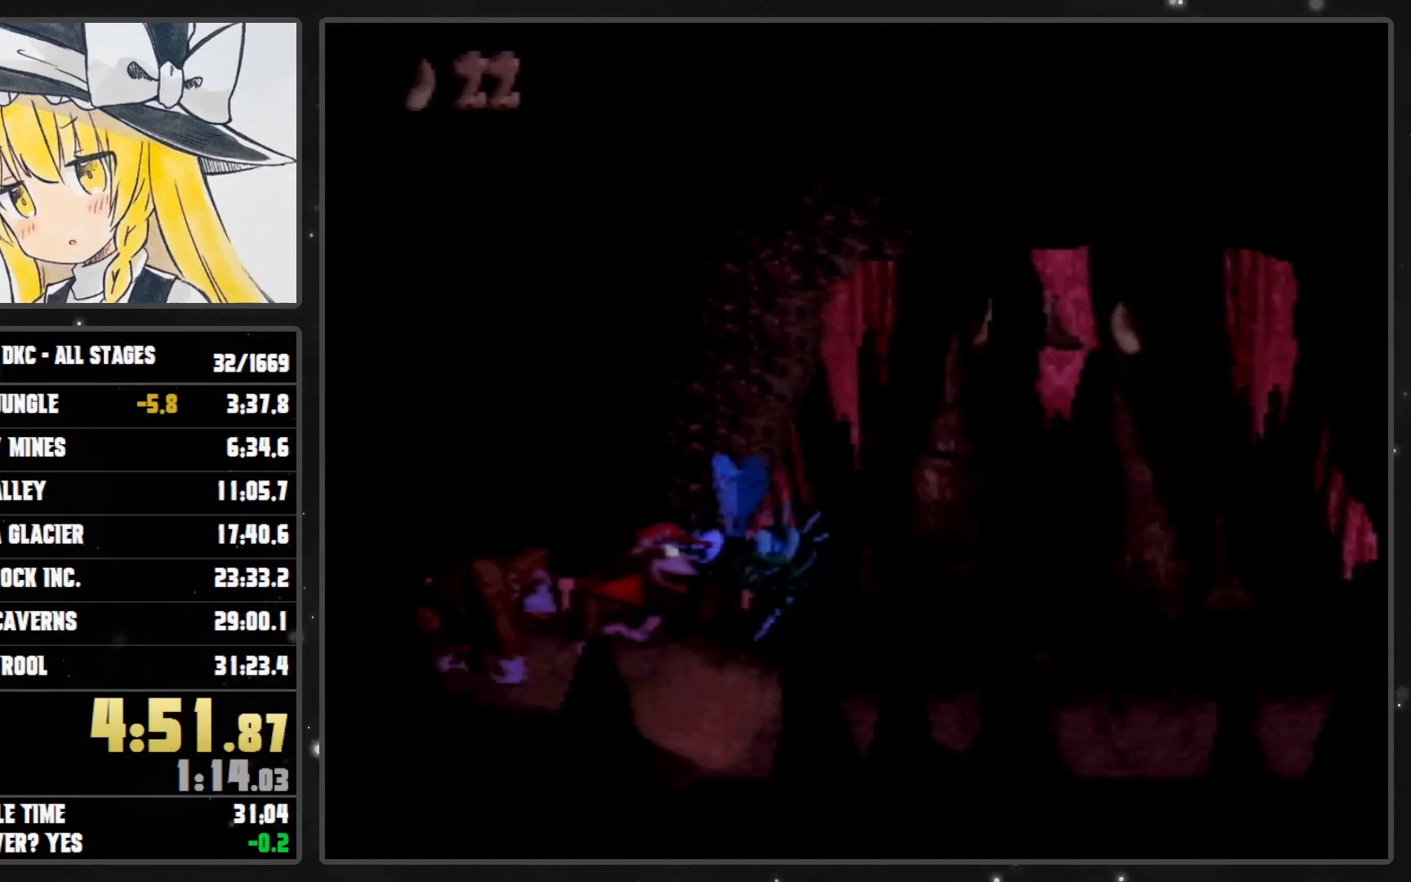
{"buttons": ["Y", "DPAD_RIGHT"], "events": [[67, "B", "up"], [450, "Y", "up"], [483, "Y", "down"]]}
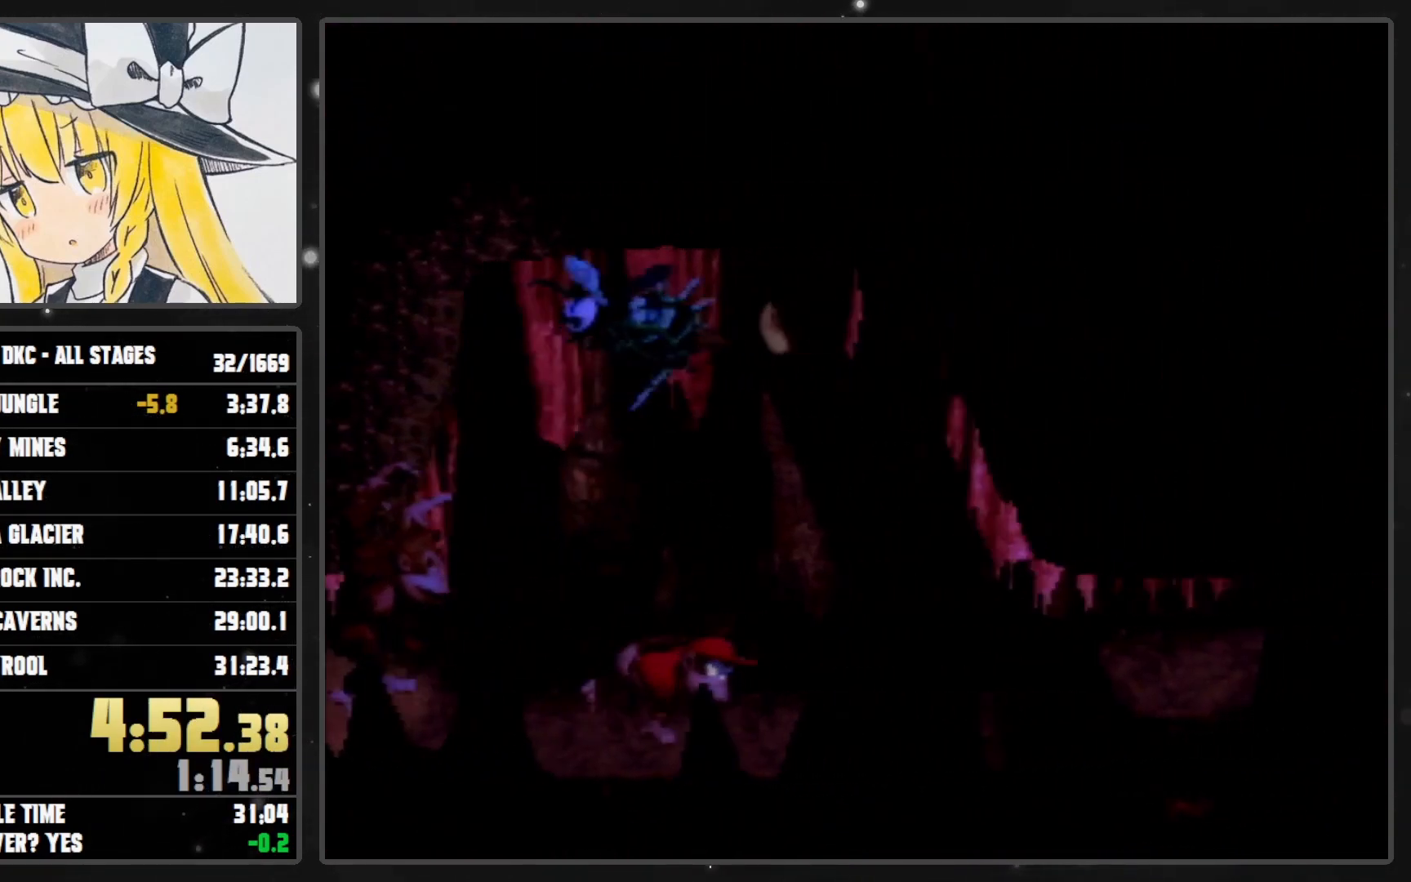
{"buttons": ["B", "Y", "DPAD_RIGHT"], "events": [[283, "B", "down"]]}
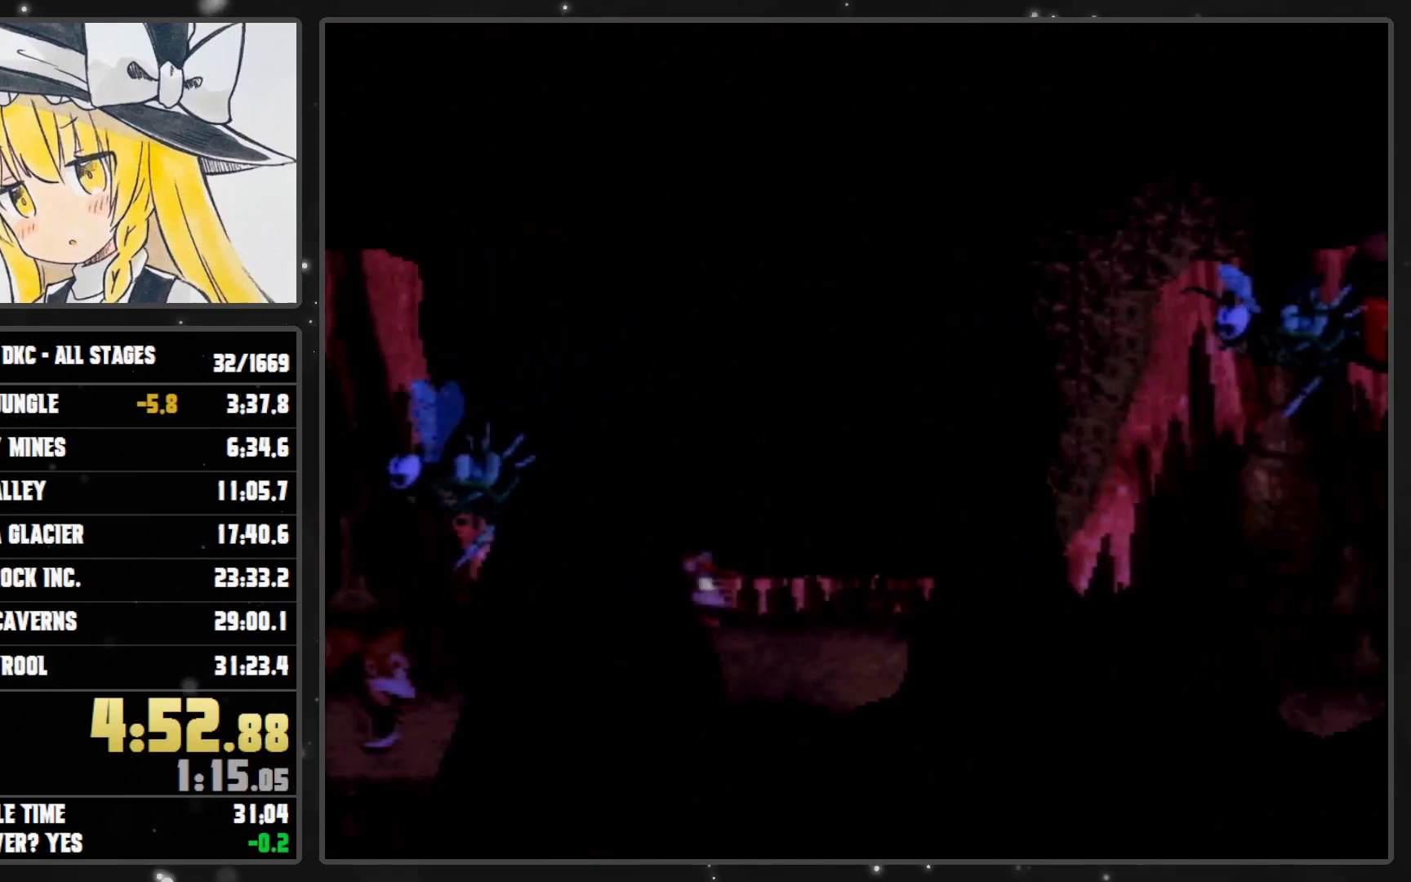
{"buttons": ["B", "Y", "DPAD_DOWN", "DPAD_RIGHT"], "events": [[17, "DPAD_DOWN", "down"]]}
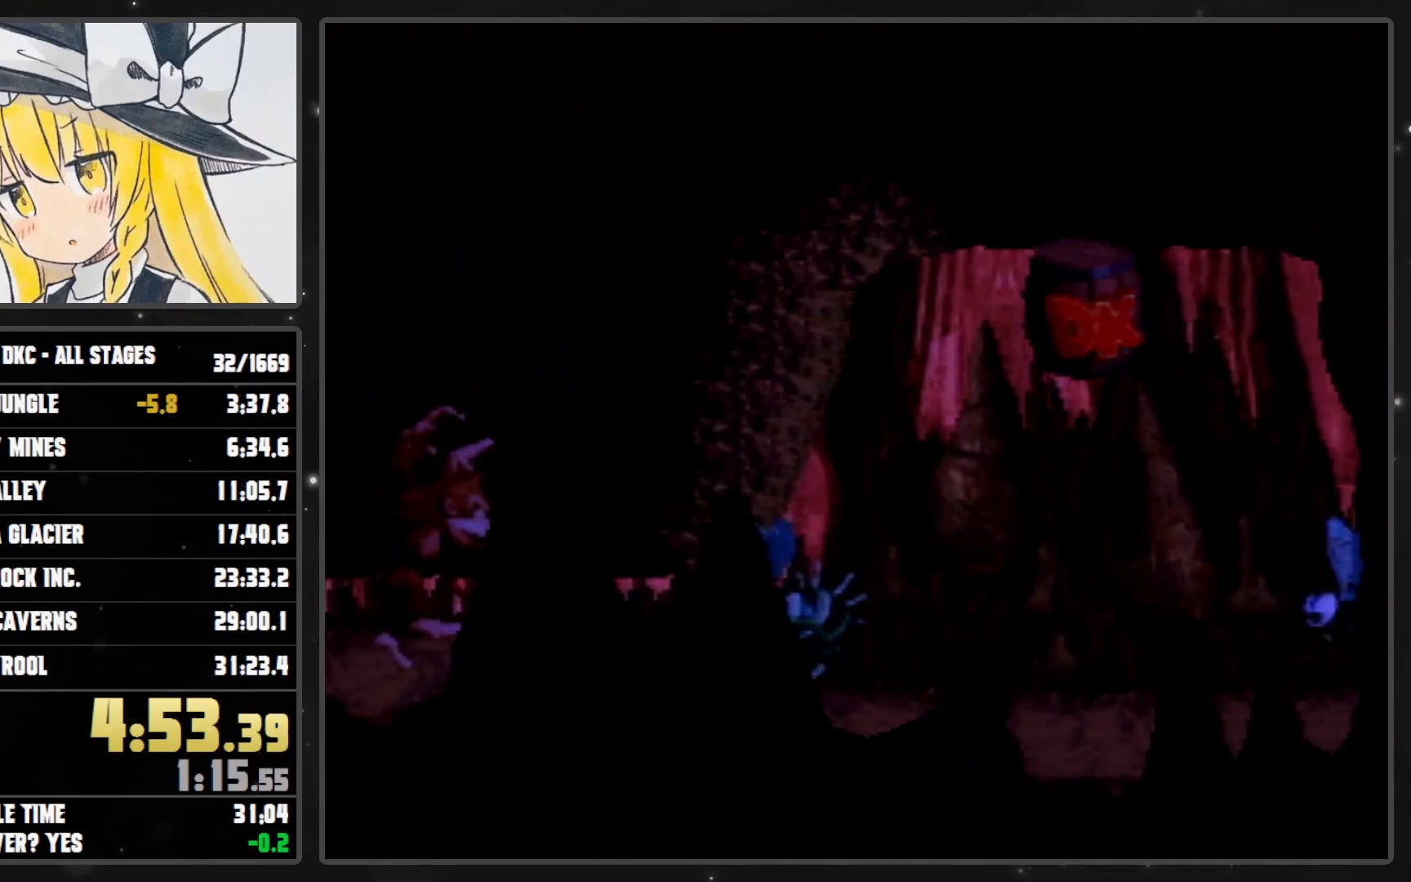
{"buttons": ["Y", "DPAD_RIGHT"], "events": [[100, "B", "up"], [133, "DPAD_DOWN", "up"], [200, "B", "down"], [483, "B", "up"]]}
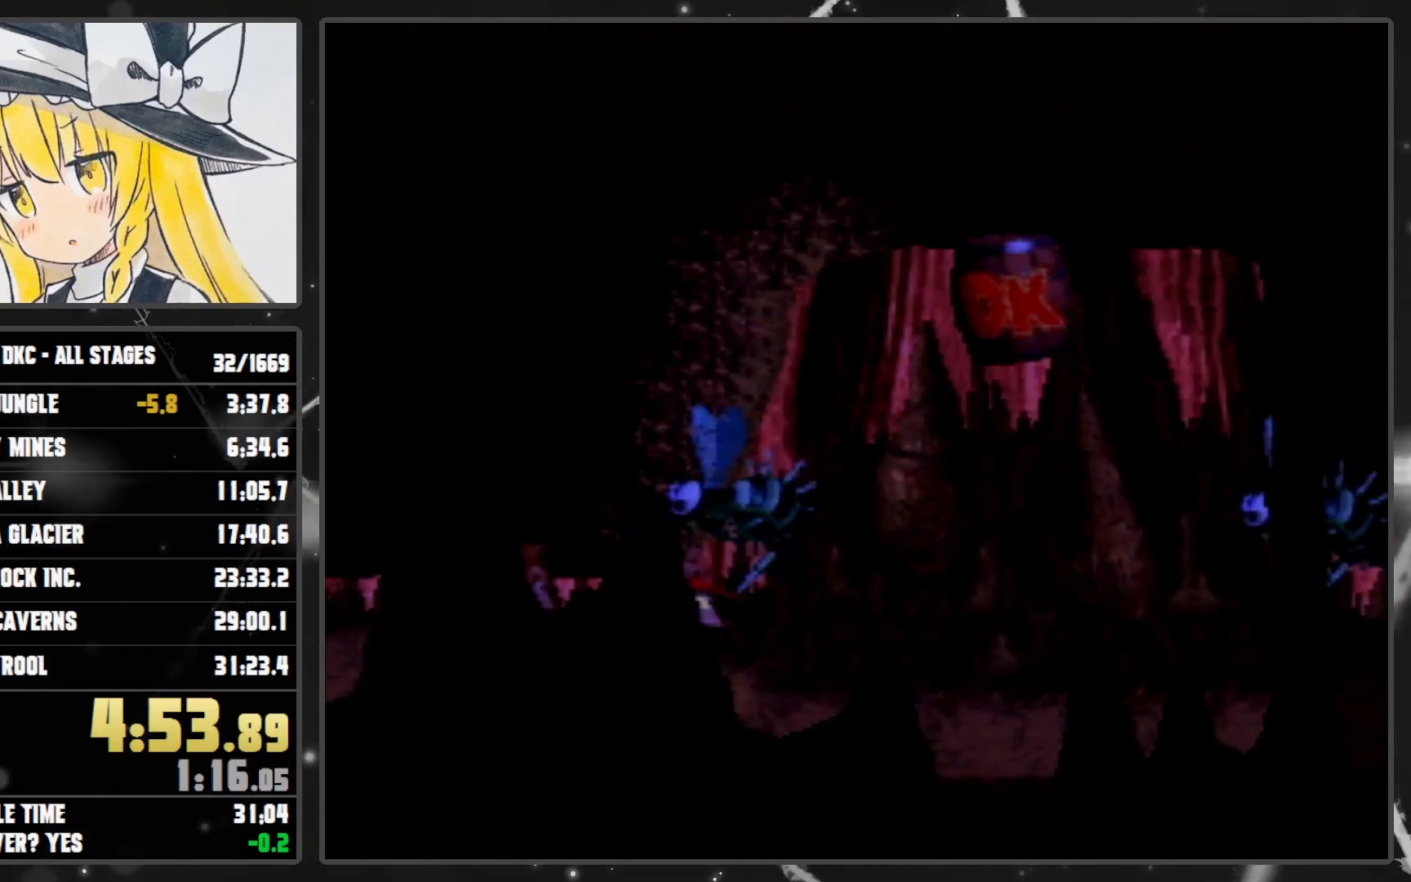
{"buttons": ["Y", "DPAD_RIGHT"], "events": [[317, "Y", "up"], [350, "Y", "down"]]}
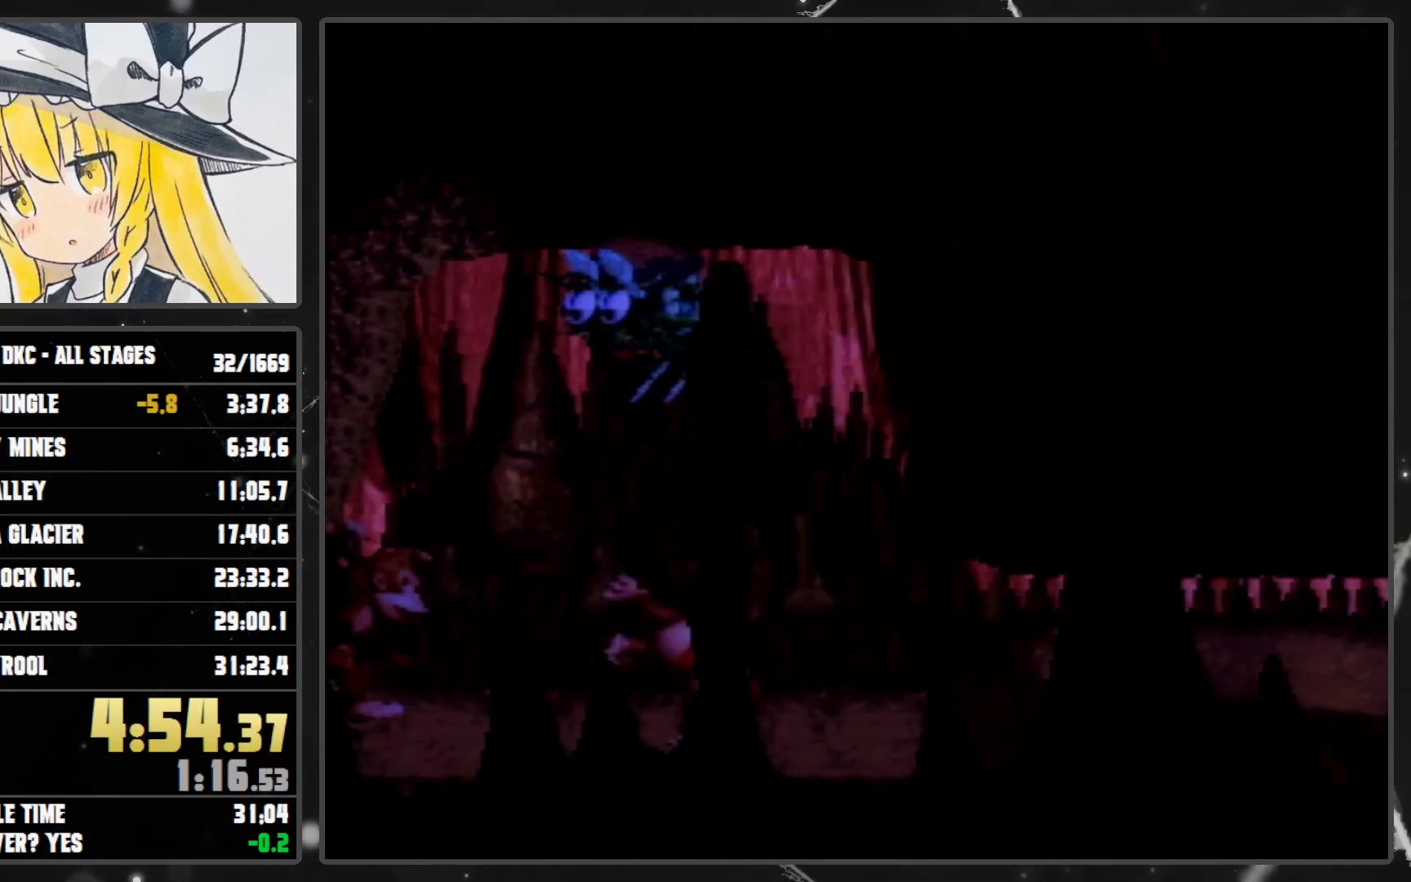
{"buttons": ["B", "Y", "DPAD_RIGHT"], "events": [[200, "B", "down"]]}
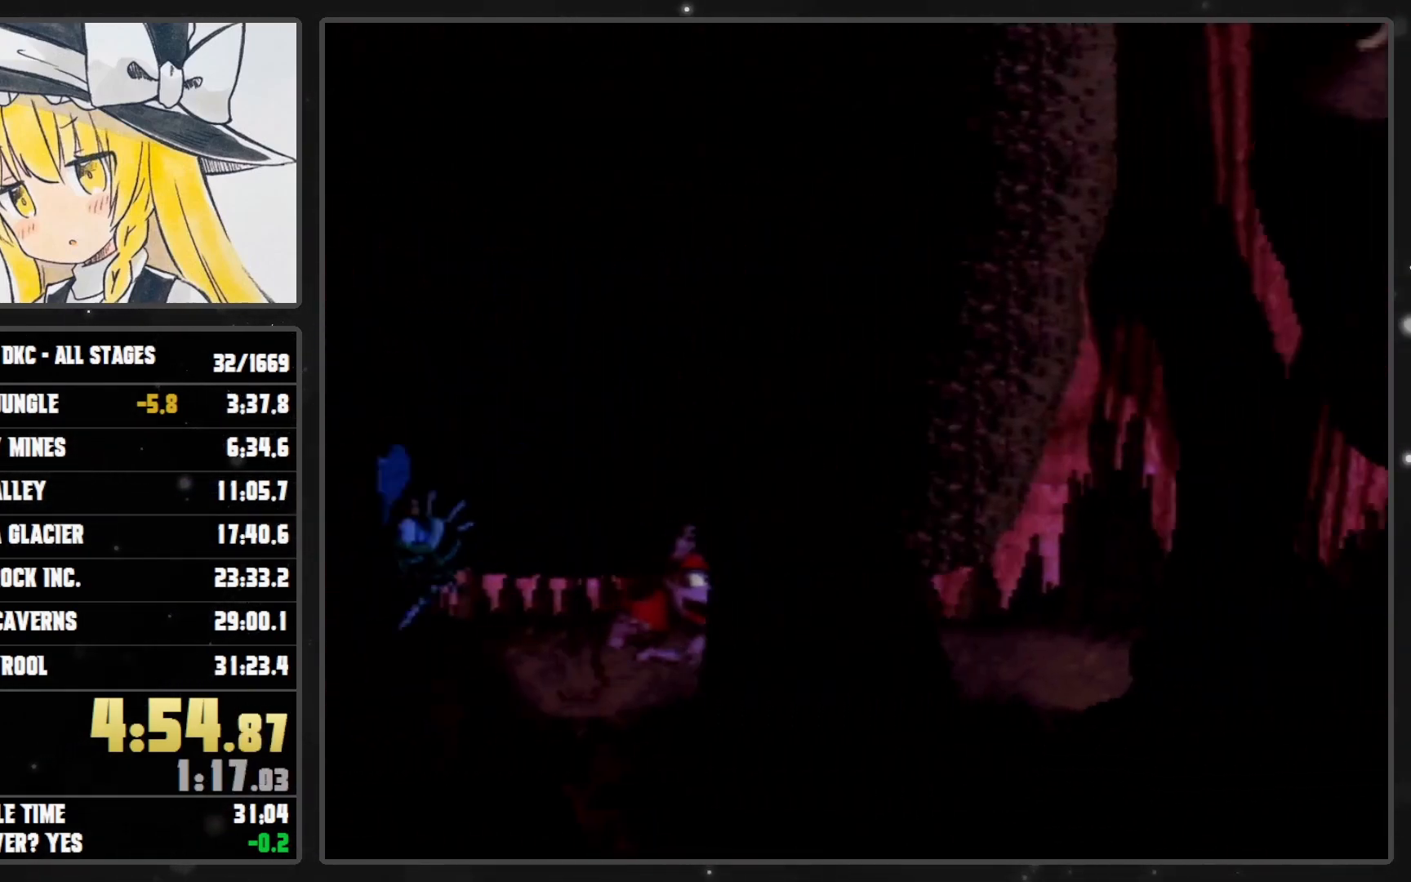
{"buttons": ["DPAD_RIGHT"], "events": [[33, "B", "up"], [67, "Y", "up"], [100, "Y", "down"], [133, "B", "down"], [267, "B", "up"], [483, "Y", "up"]]}
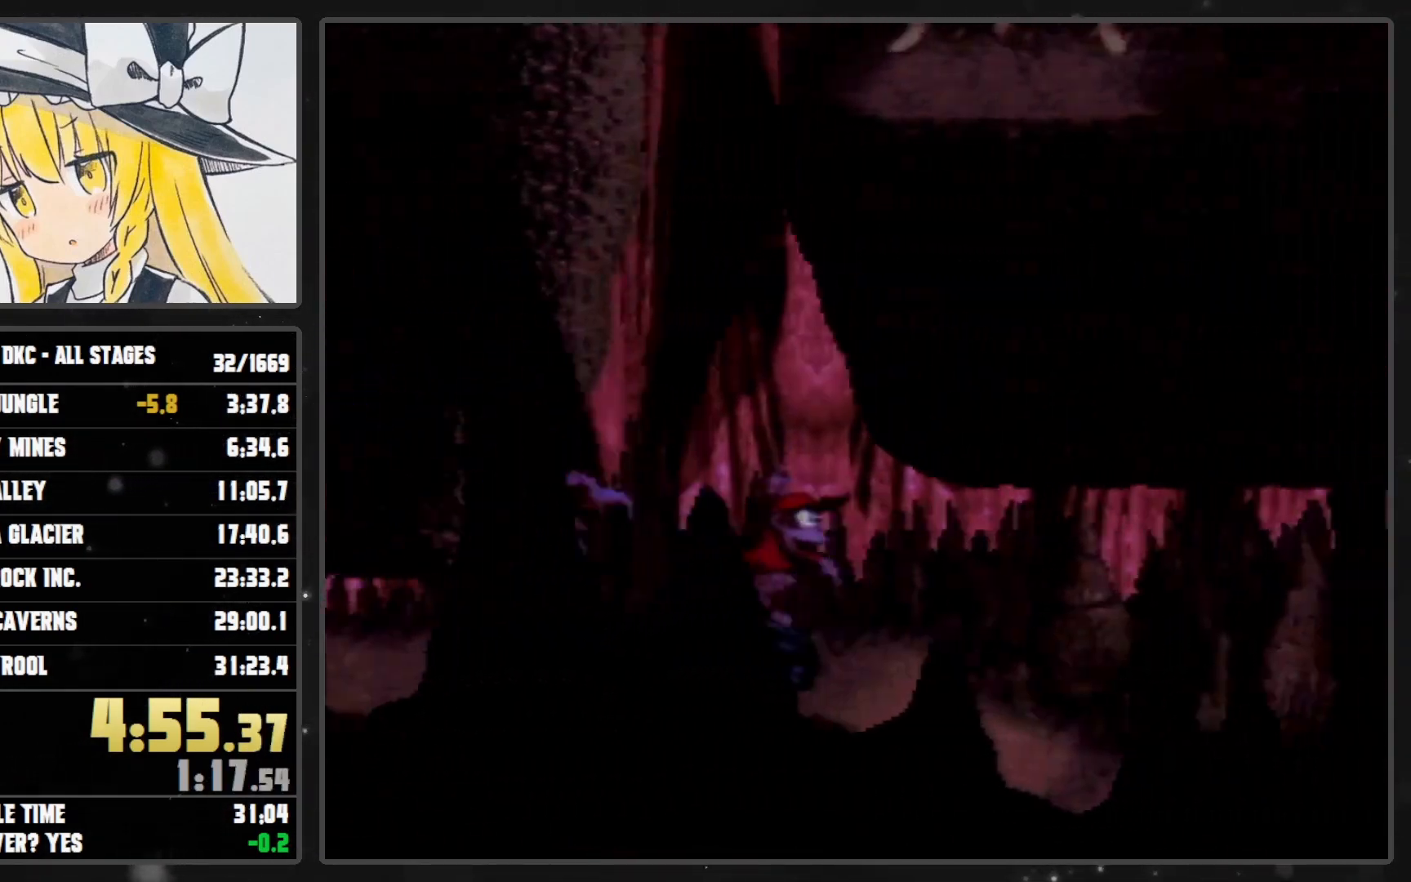
{"buttons": ["Y", "DPAD_RIGHT"], "events": [[33, "Y", "down"]]}
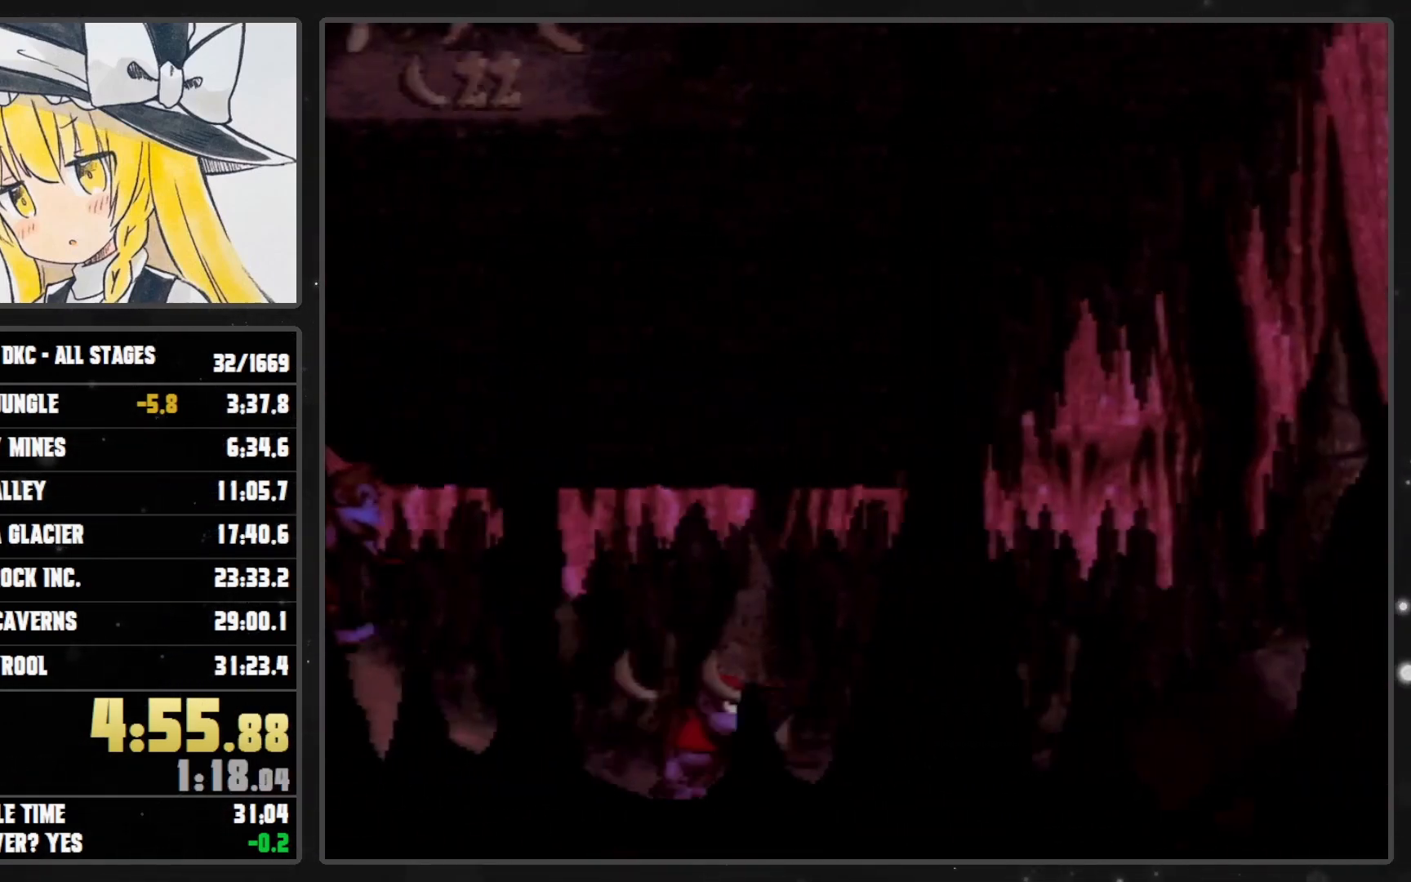
{"buttons": ["Y", "DPAD_RIGHT"], "events": [[383, "B", "down"], [483, "B", "up"]]}
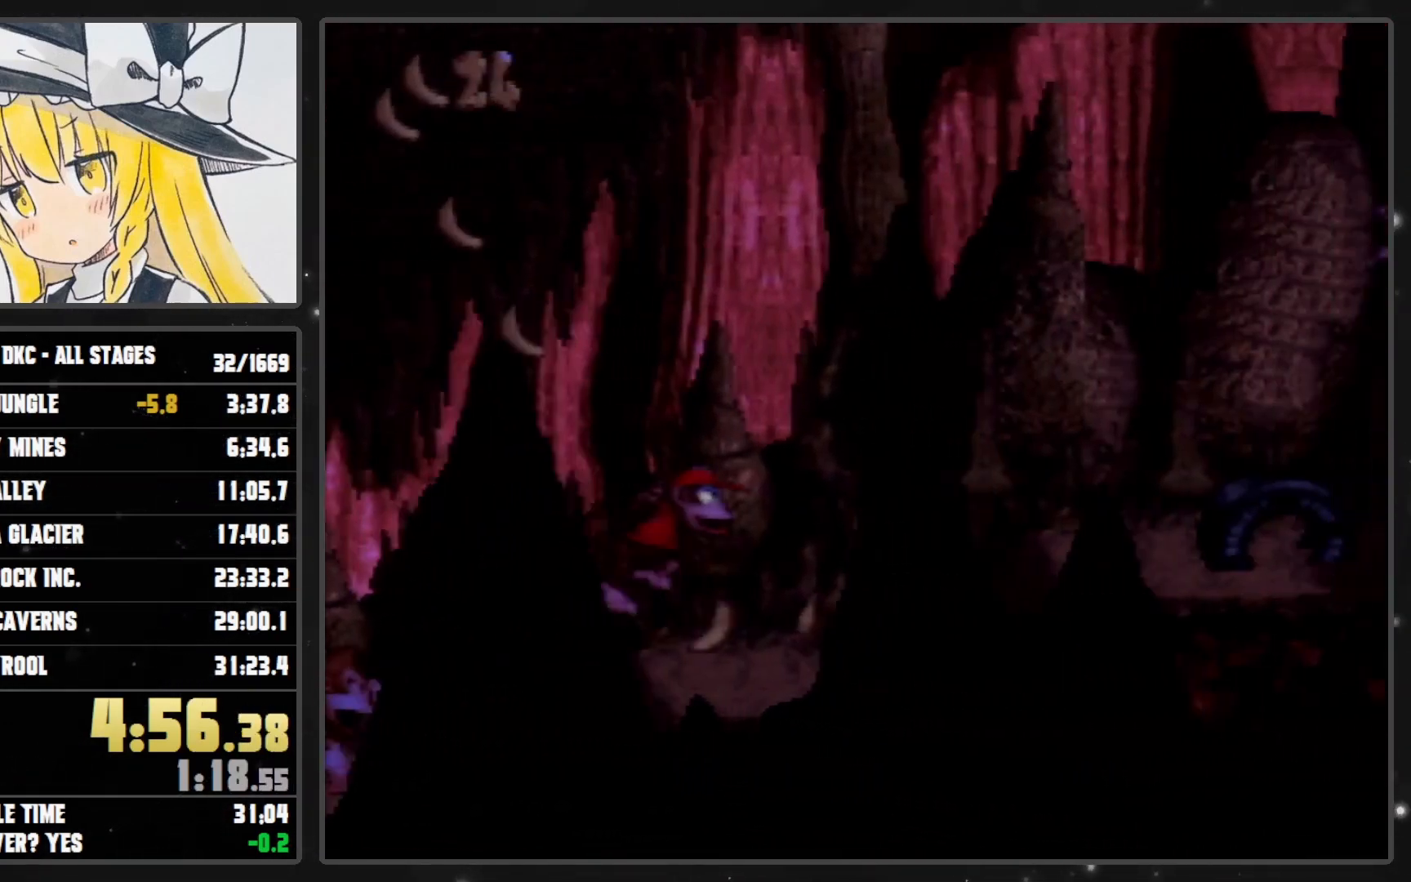
{"buttons": ["B", "Y", "DPAD_RIGHT"], "events": [[417, "B", "down"]]}